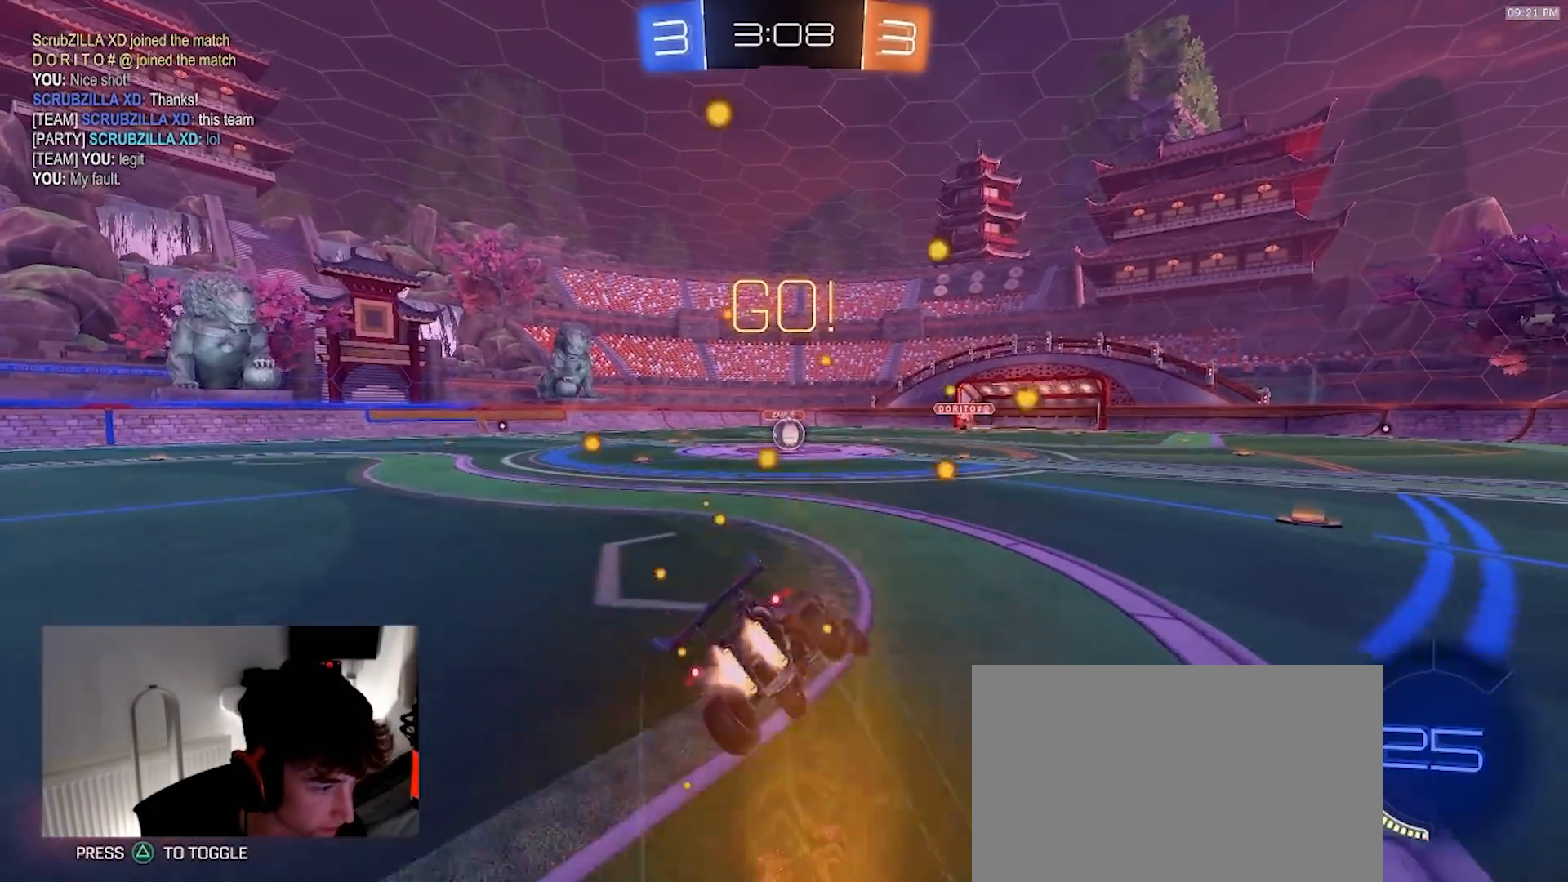
Gameplay with a controller (PlayStation layout); each line is a JSON object with the inputs held at the frame after it (dt_ms = milliseconds from this image to that frame). "events" lists button and stick changes between this image and that frame as [ms after this image, input, new state], when the widget could be followed in between. Not read: R1 R3 TOUCHPAD.
{"dt_ms": 500, "buttons": ["L1", "R2"], "left_stick": "down-left", "right_stick": "center", "events": [[117, "CROSS", "up"]]}
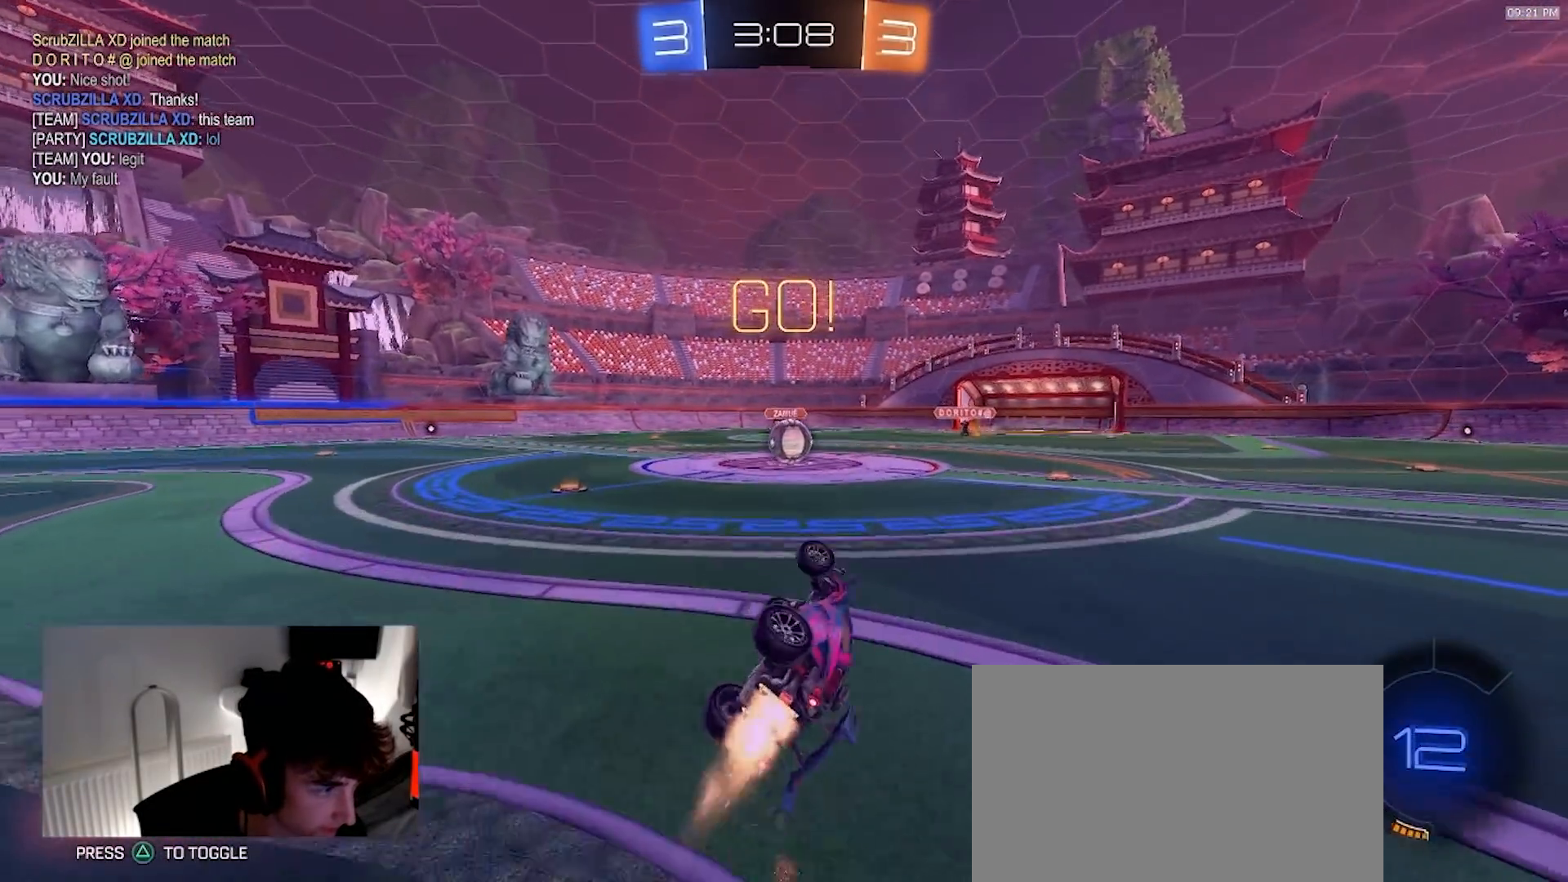
{"dt_ms": 500, "buttons": ["R2"], "left_stick": "right", "right_stick": "center", "events": [[133, "TRIANGLE", "down"], [250, "TRIANGLE", "up"], [250, "left_stick", "center"], [267, "L1", "up"], [467, "left_stick", "right"]]}
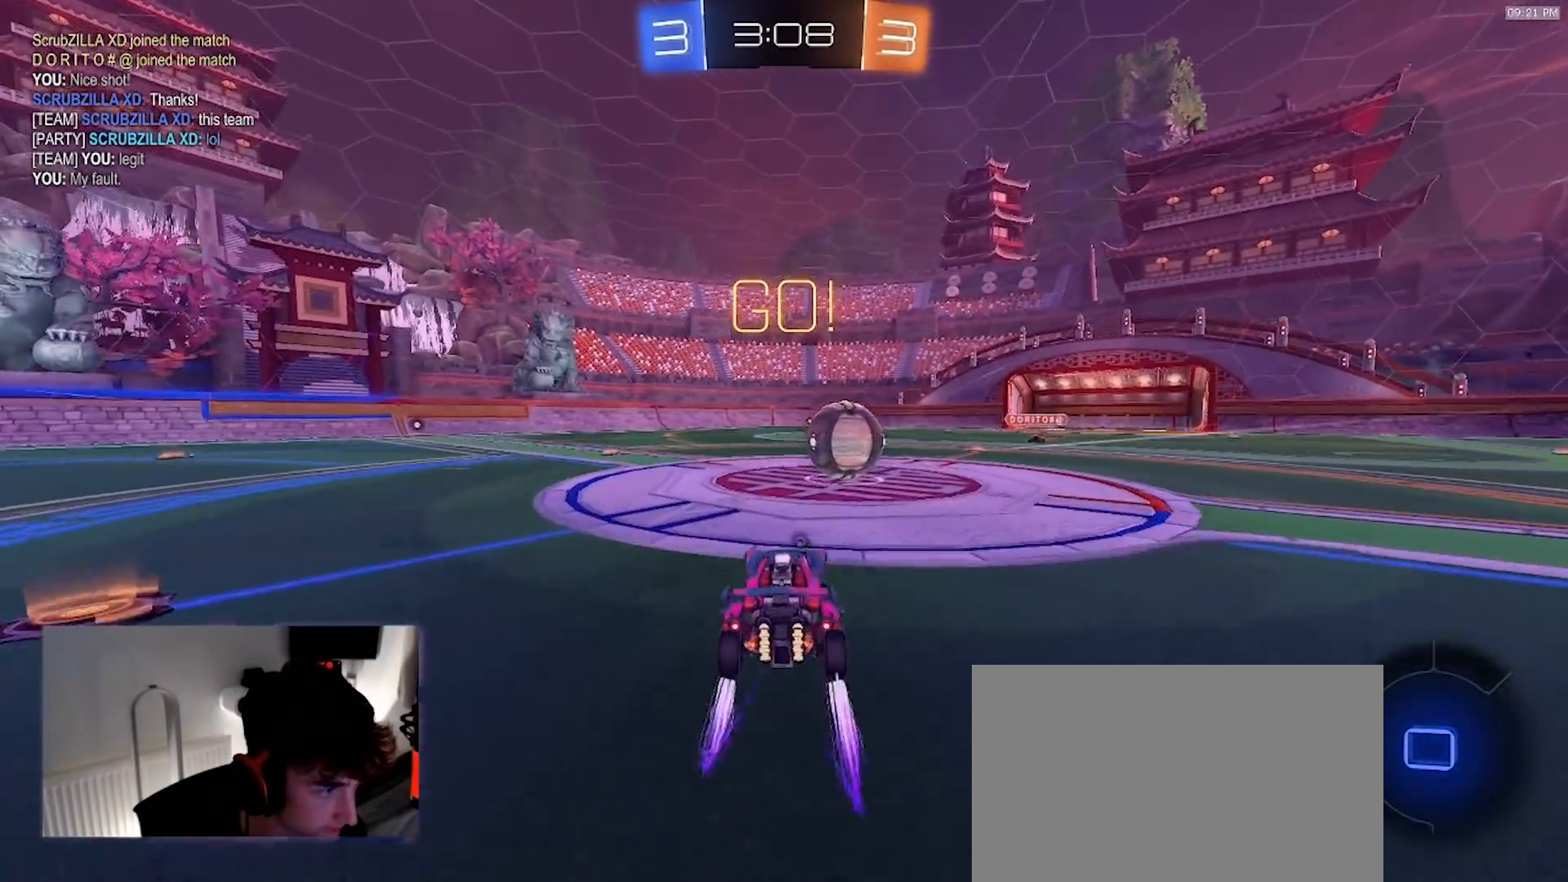
{"dt_ms": 500, "buttons": ["TRIANGLE", "R2"], "left_stick": "up-right", "right_stick": "center", "events": [[167, "CROSS", "down"], [167, "left_stick", "center"], [233, "CROSS", "up"], [300, "left_stick", "up-right"], [333, "CROSS", "down"], [417, "CROSS", "up"], [467, "TRIANGLE", "down"]]}
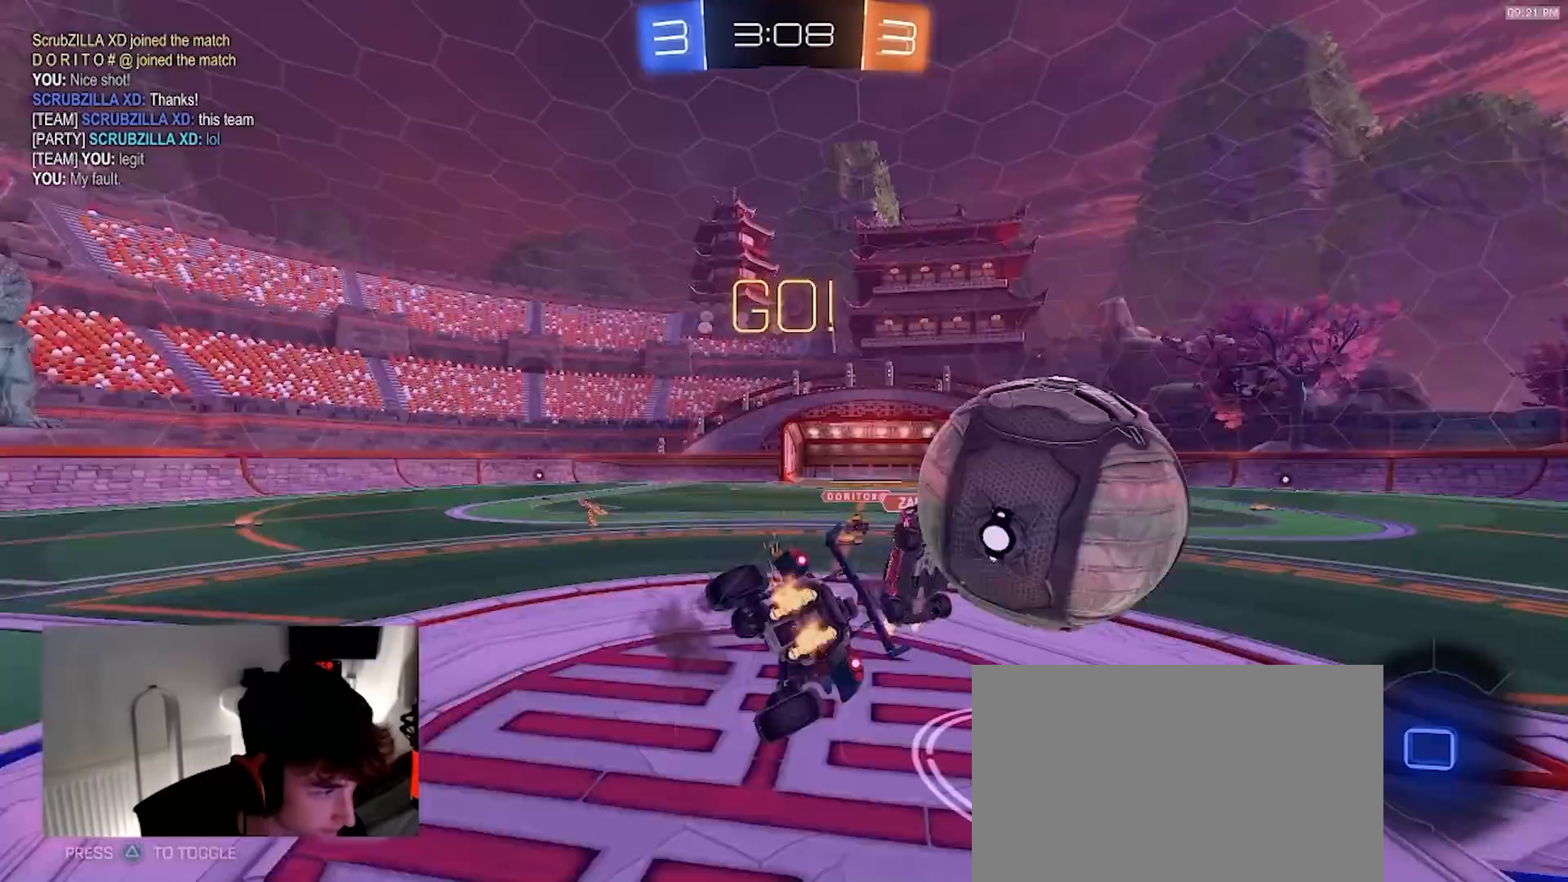
{"dt_ms": 500, "buttons": ["L1", "R2"], "left_stick": "down-right", "right_stick": "center", "events": [[200, "TRIANGLE", "up"], [200, "left_stick", "down-right"], [467, "L1", "down"]]}
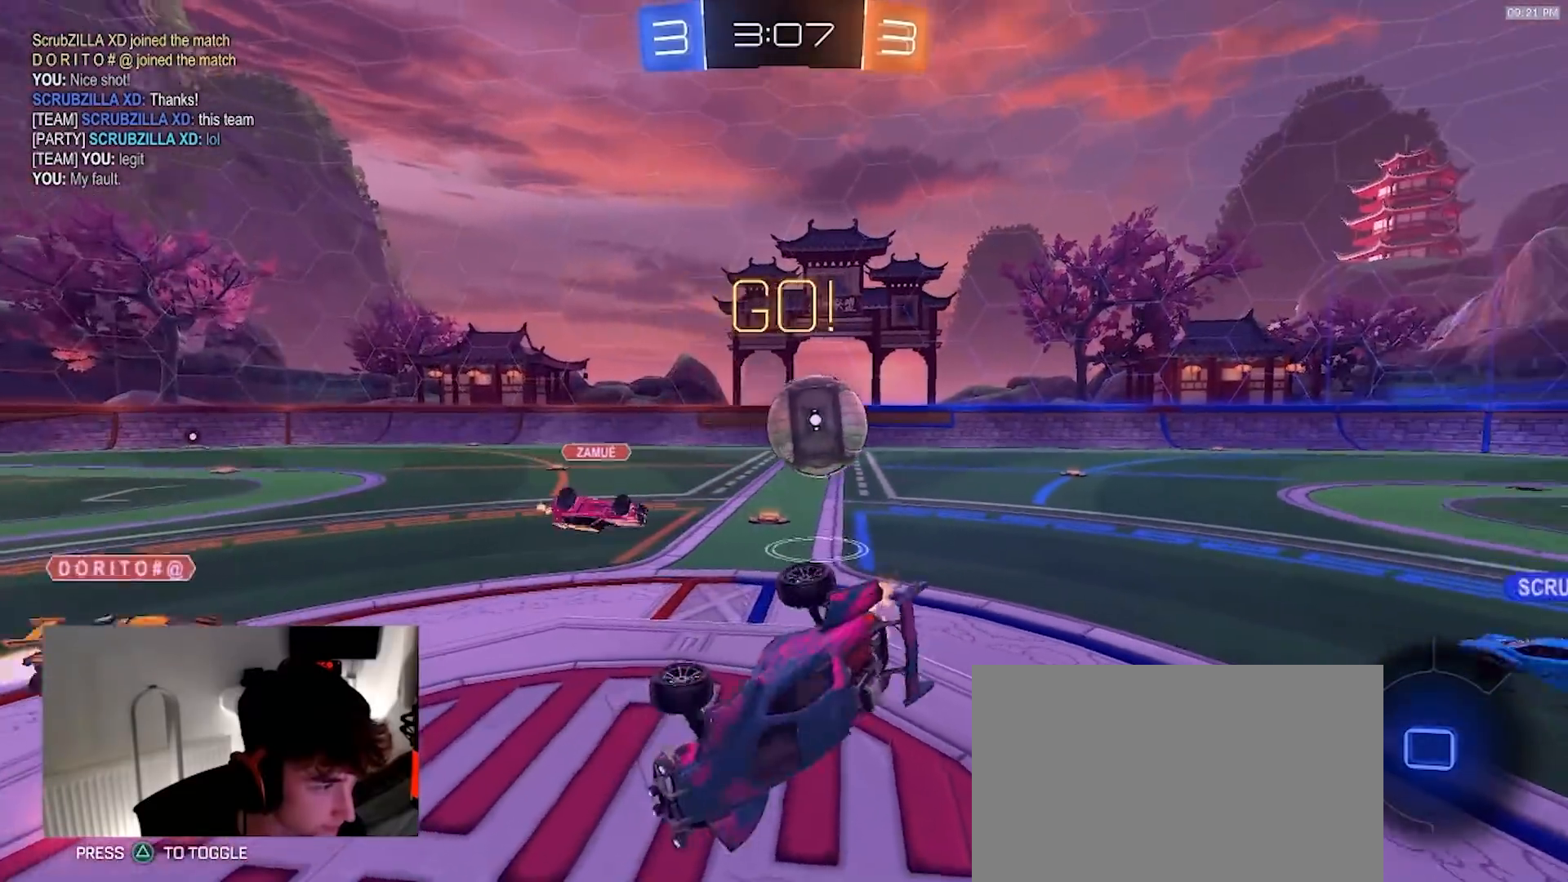
{"dt_ms": 500, "buttons": ["R2"], "left_stick": "down-left", "right_stick": "center", "events": [[150, "L1", "up"], [233, "left_stick", "center"], [467, "left_stick", "down-left"]]}
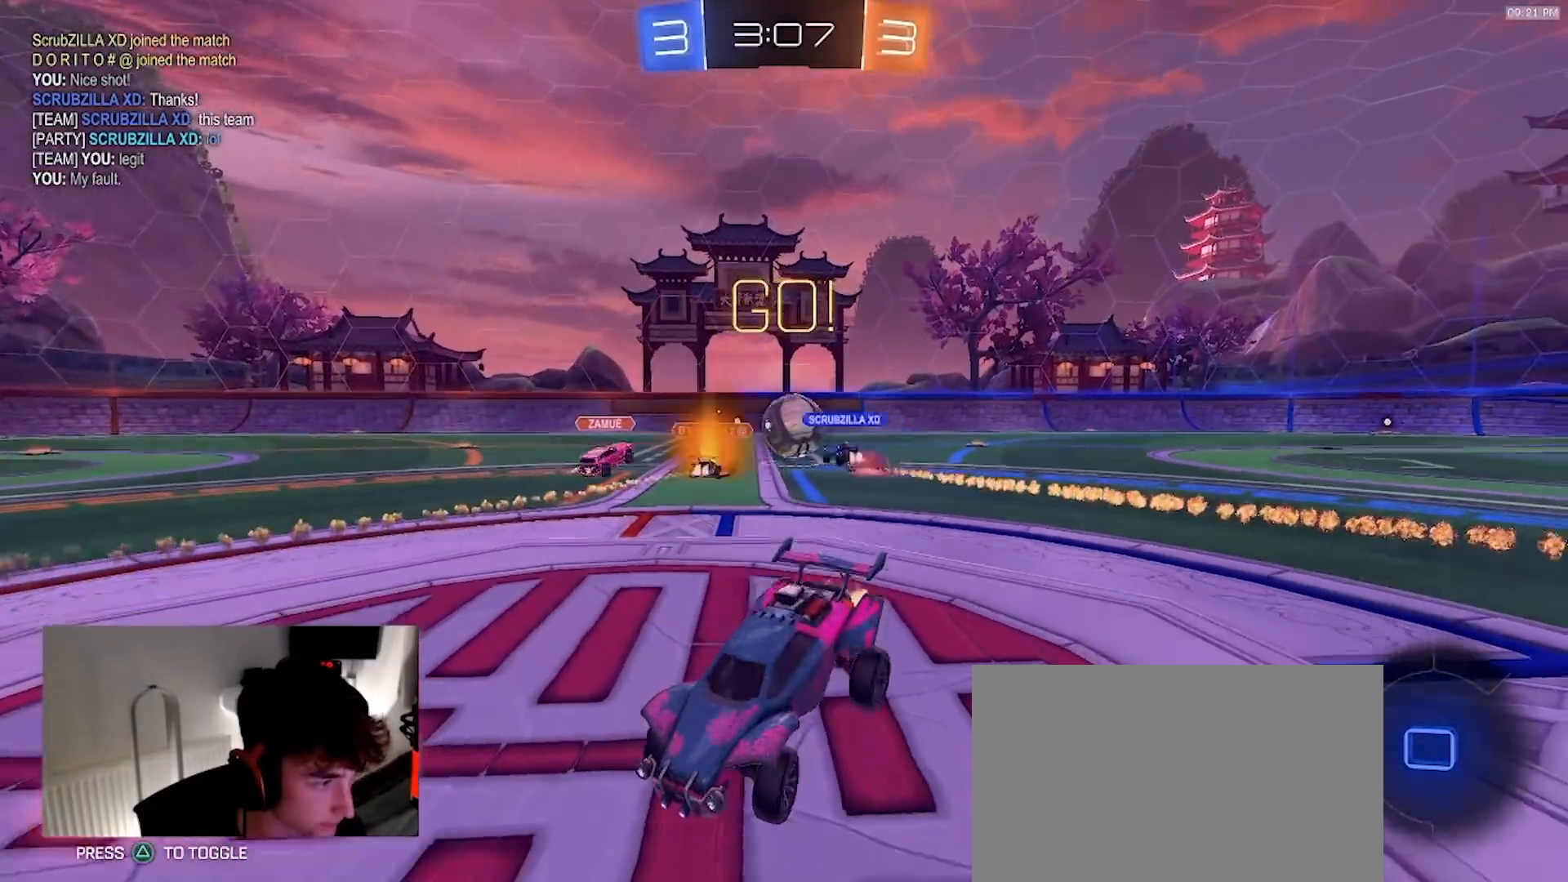
{"dt_ms": 500, "buttons": ["R2"], "left_stick": "down-left", "right_stick": "center", "events": [[233, "left_stick", "center"], [400, "left_stick", "down-left"]]}
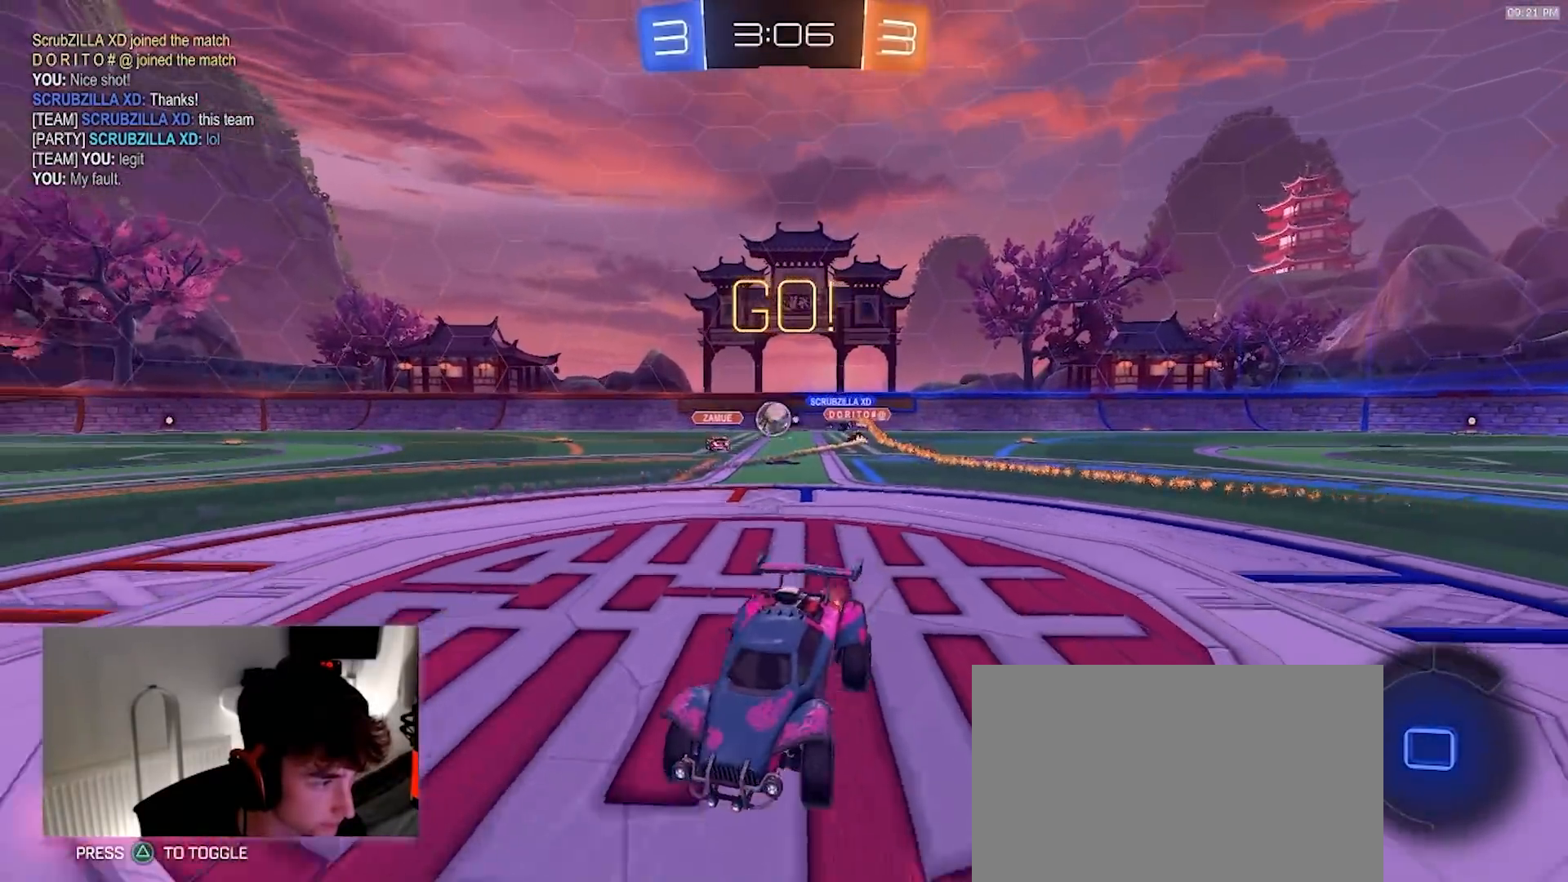
{"dt_ms": 500, "buttons": ["R2"], "left_stick": "center", "right_stick": "center", "events": [[50, "left_stick", "center"]]}
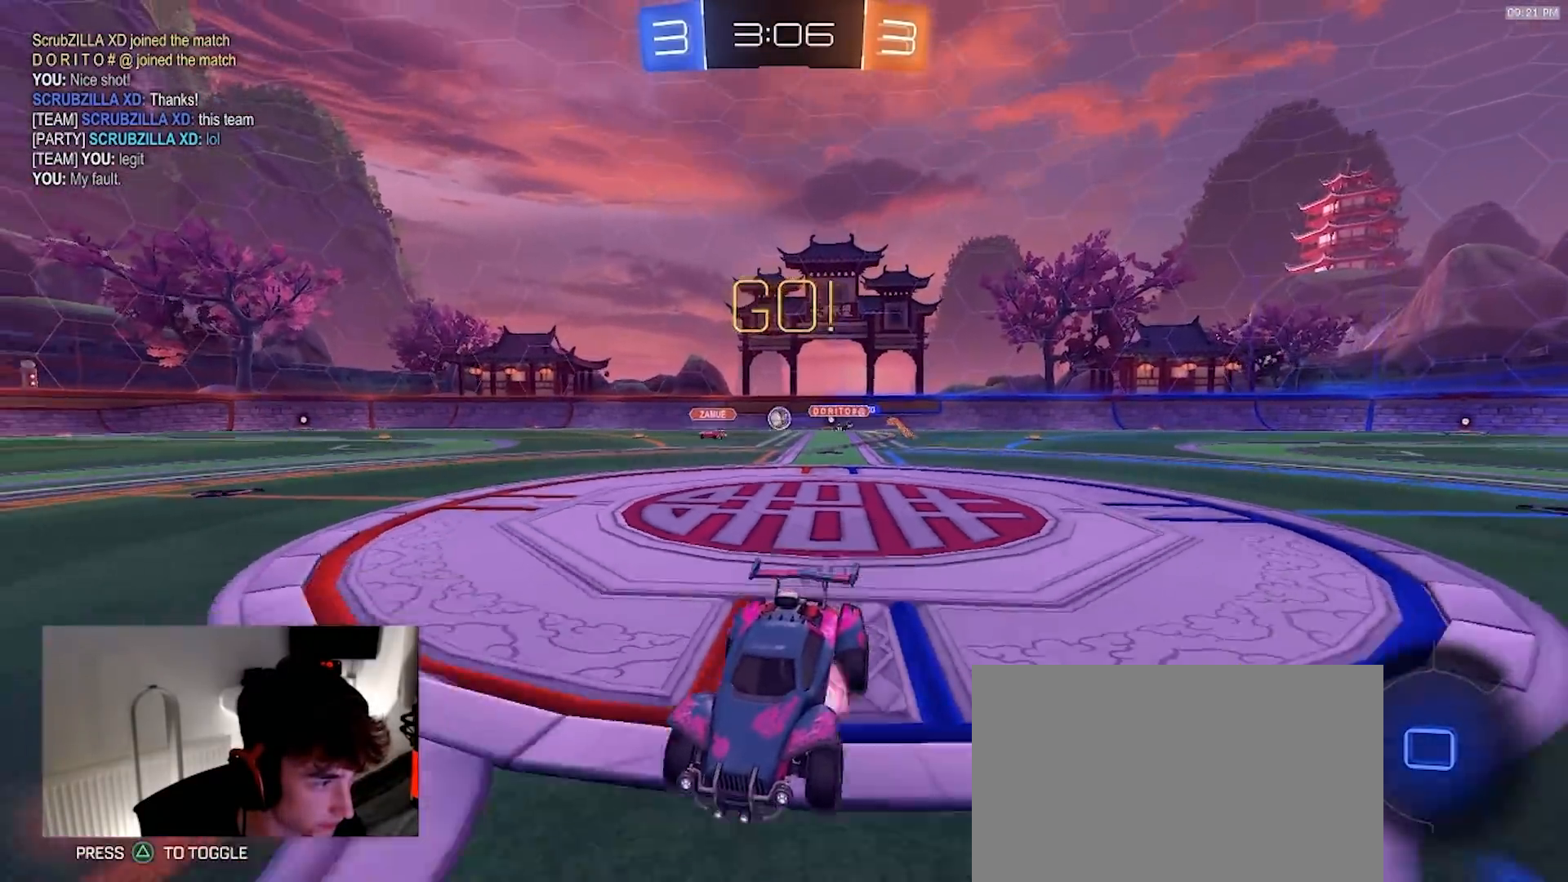
{"dt_ms": 500, "buttons": ["CROSS", "L1", "R2"], "left_stick": "down-left", "right_stick": "center", "events": [[17, "CROSS", "down"], [33, "left_stick", "up-left"], [50, "L1", "down"], [67, "CROSS", "up"], [100, "CROSS", "down"], [167, "left_stick", "down-left"]]}
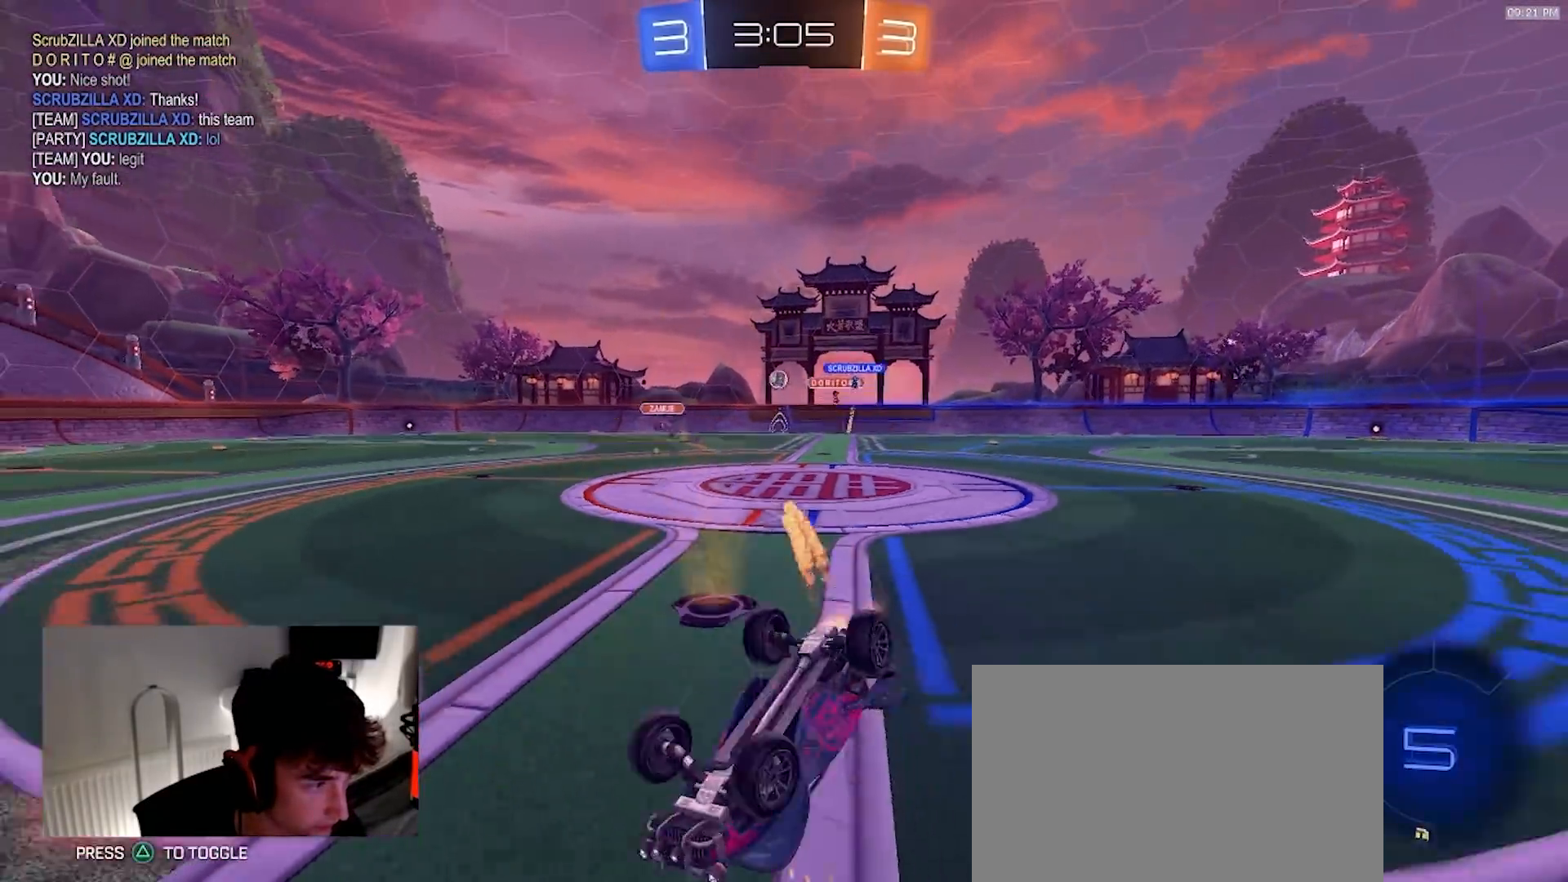
{"dt_ms": 500, "buttons": ["R2"], "left_stick": "center", "right_stick": "center", "events": [[67, "CROSS", "up"], [367, "L1", "up"], [383, "left_stick", "center"]]}
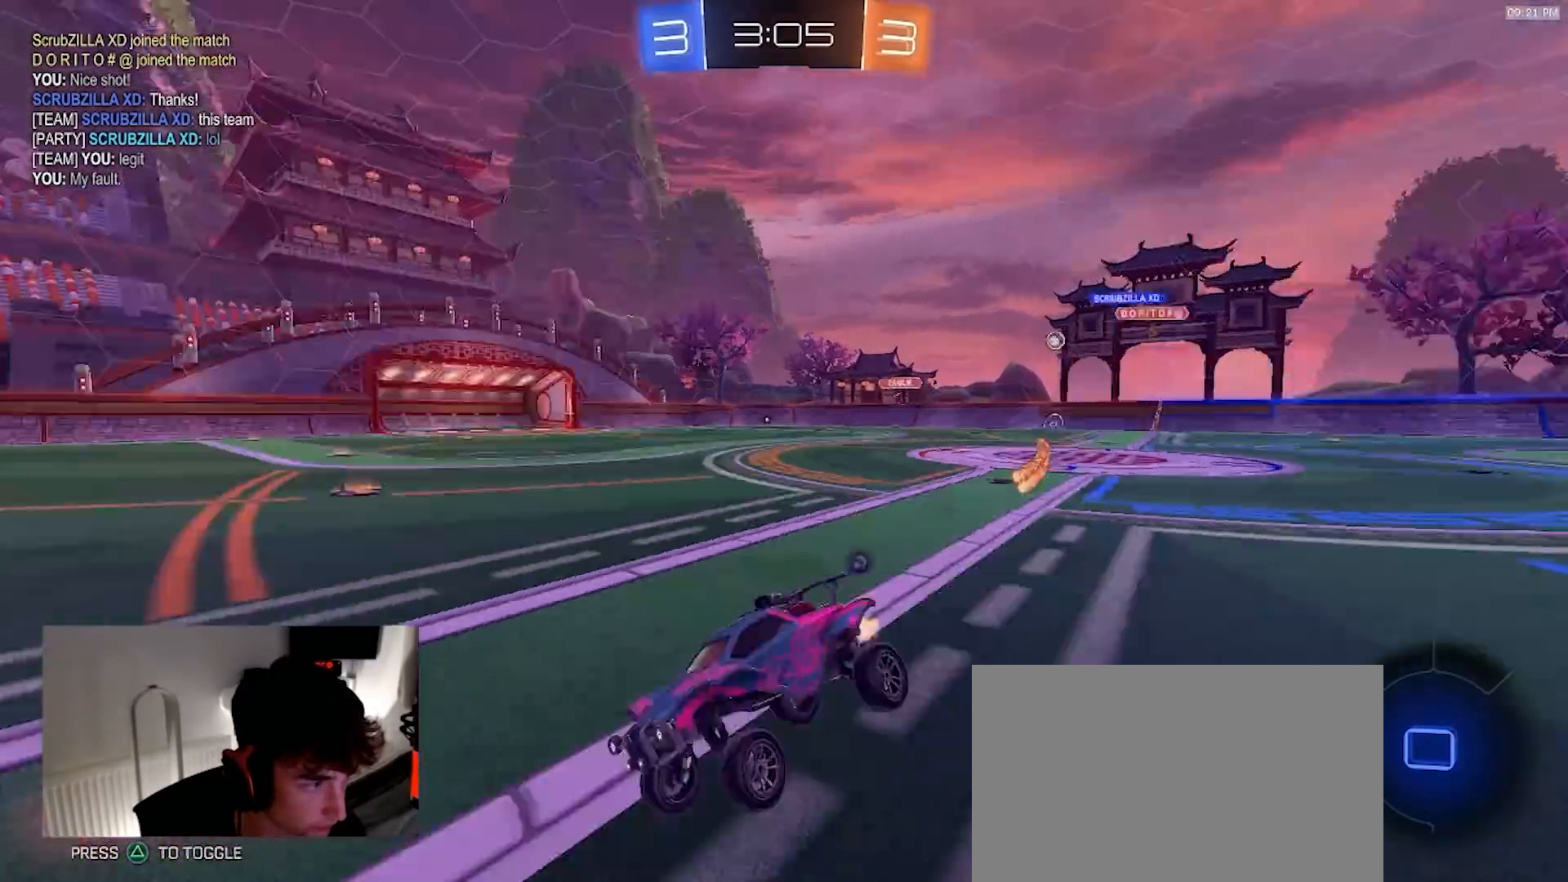
{"dt_ms": 500, "buttons": ["R2"], "left_stick": "down-right", "right_stick": "center", "events": [[17, "TRIANGLE", "down"], [133, "TRIANGLE", "up"], [150, "left_stick", "down-right"], [283, "left_stick", "center"], [383, "TRIANGLE", "down"], [383, "left_stick", "down-right"], [500, "TRIANGLE", "up"]]}
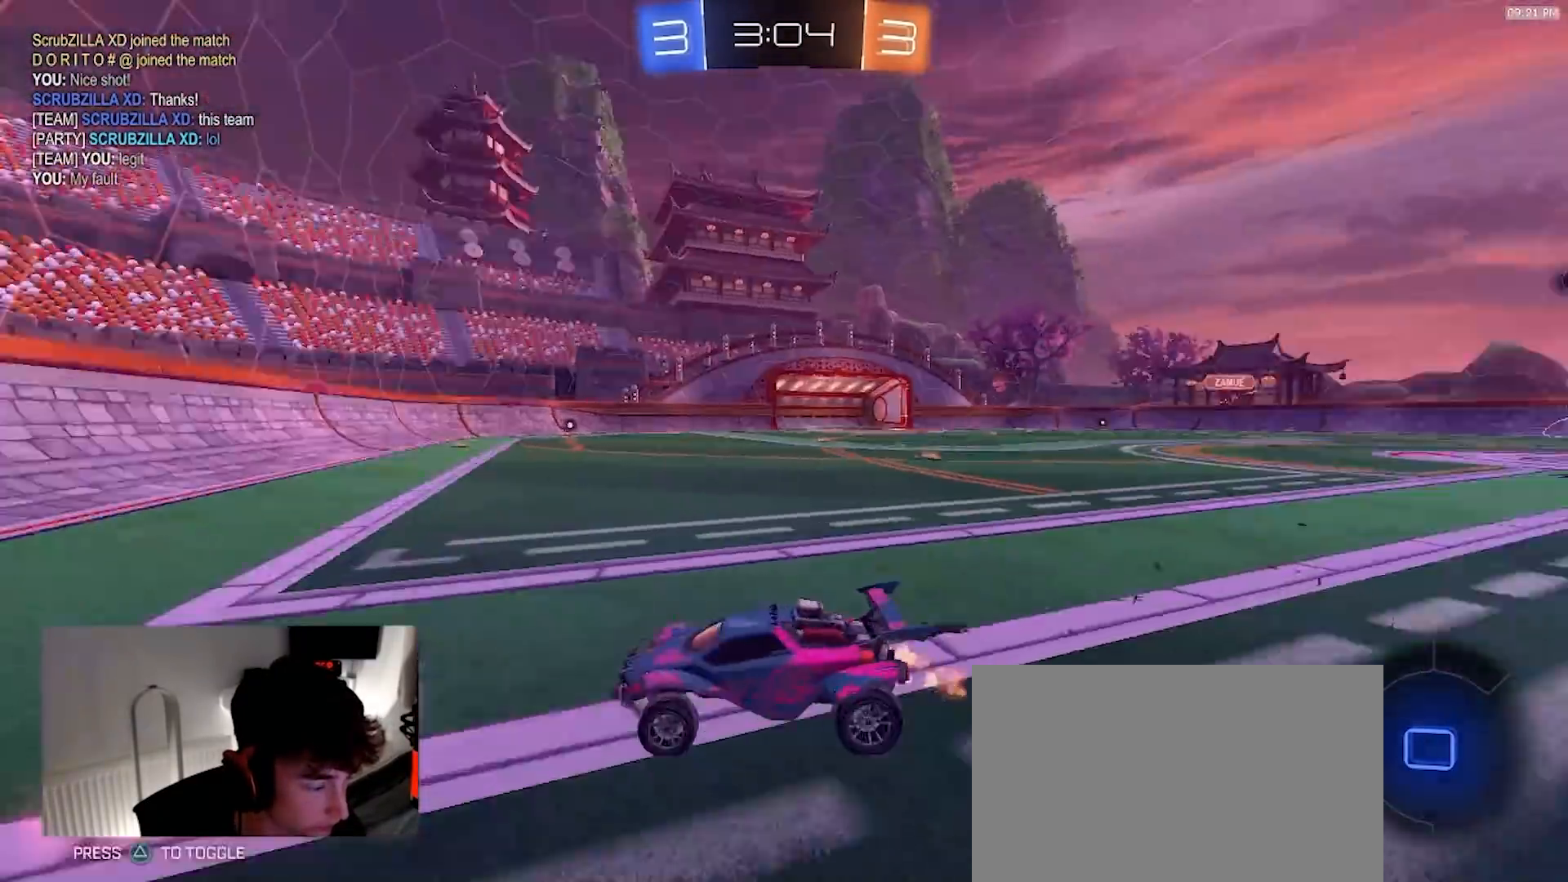
{"dt_ms": 500, "buttons": ["R2"], "left_stick": "right", "right_stick": "center", "events": [[50, "left_stick", "down-left"], [133, "left_stick", "down-right"], [183, "L1", "down"], [183, "left_stick", "right"], [283, "L1", "up"]]}
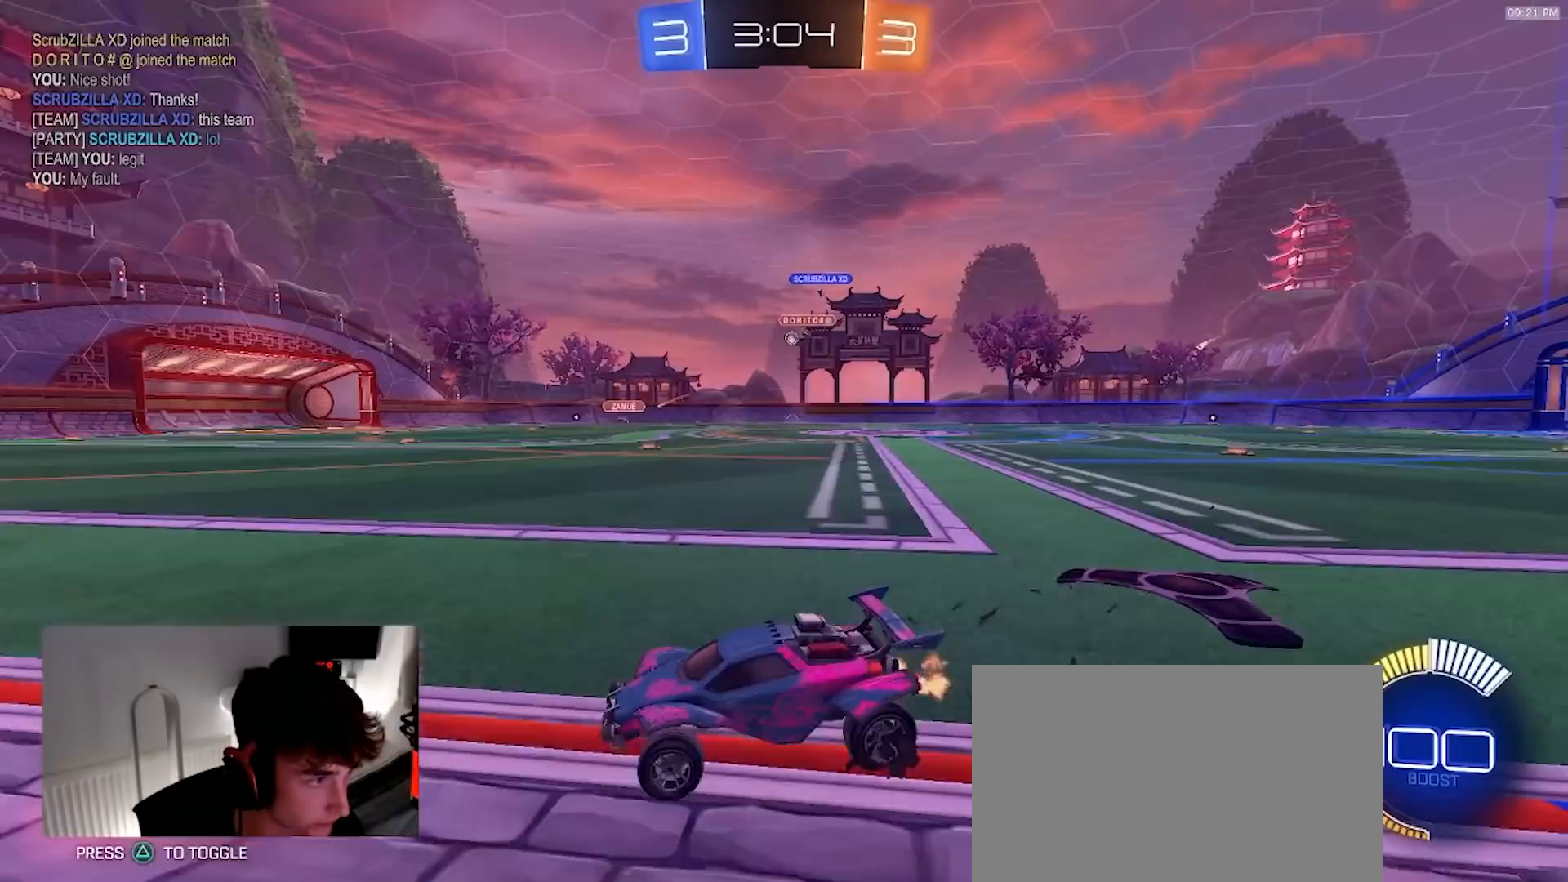
{"dt_ms": 500, "buttons": ["R2"], "left_stick": "right", "right_stick": "center", "events": []}
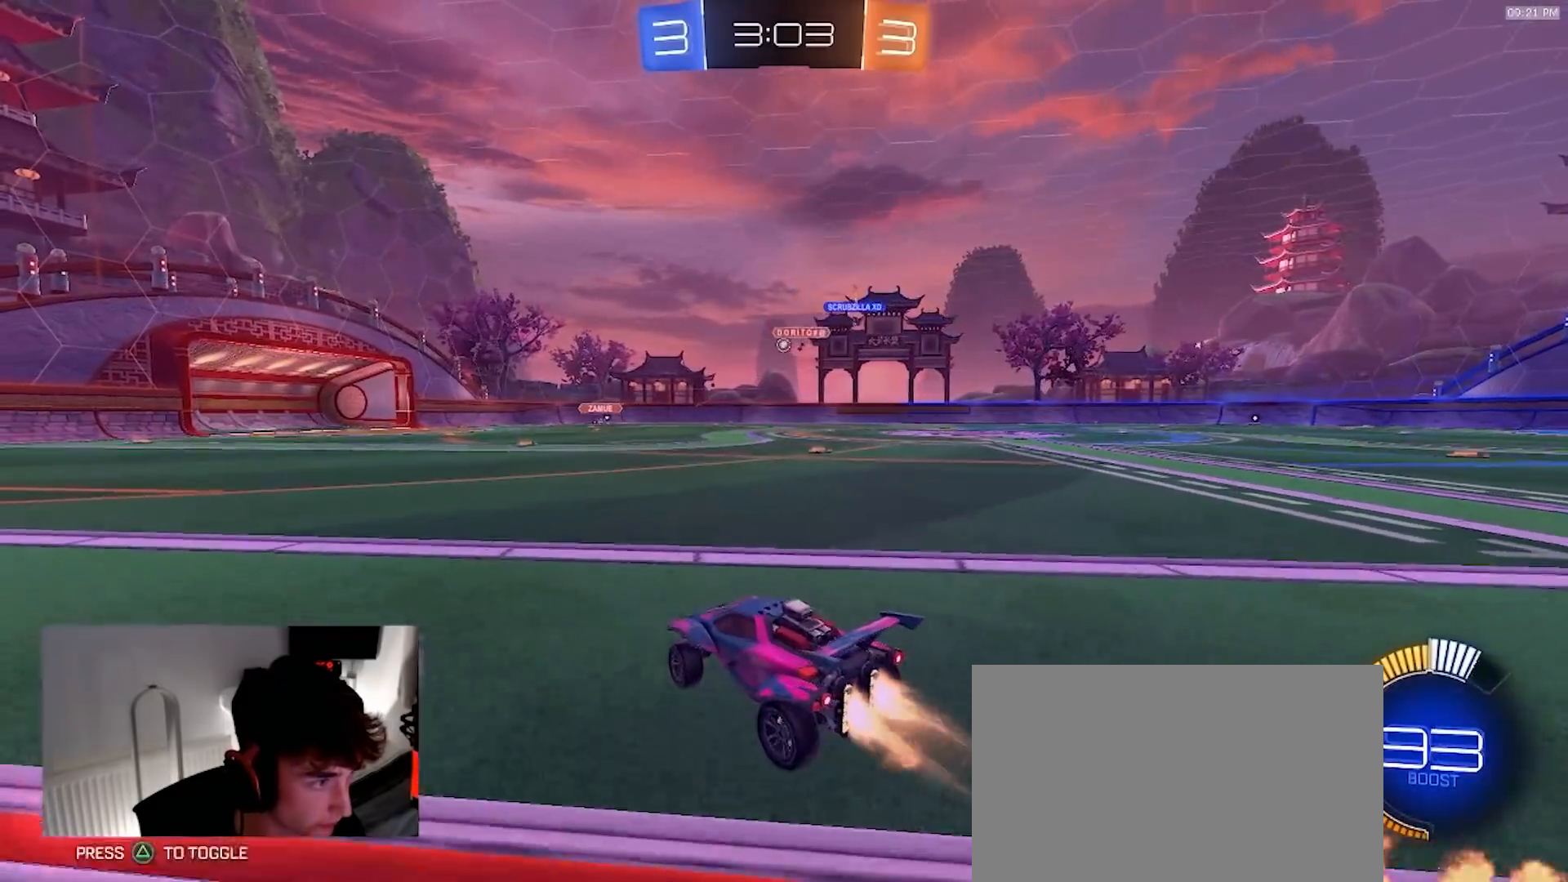
{"dt_ms": 500, "buttons": ["L1", "R2"], "left_stick": "right", "right_stick": "center", "events": [[33, "left_stick", "center"], [267, "left_stick", "right"], [433, "L1", "down"]]}
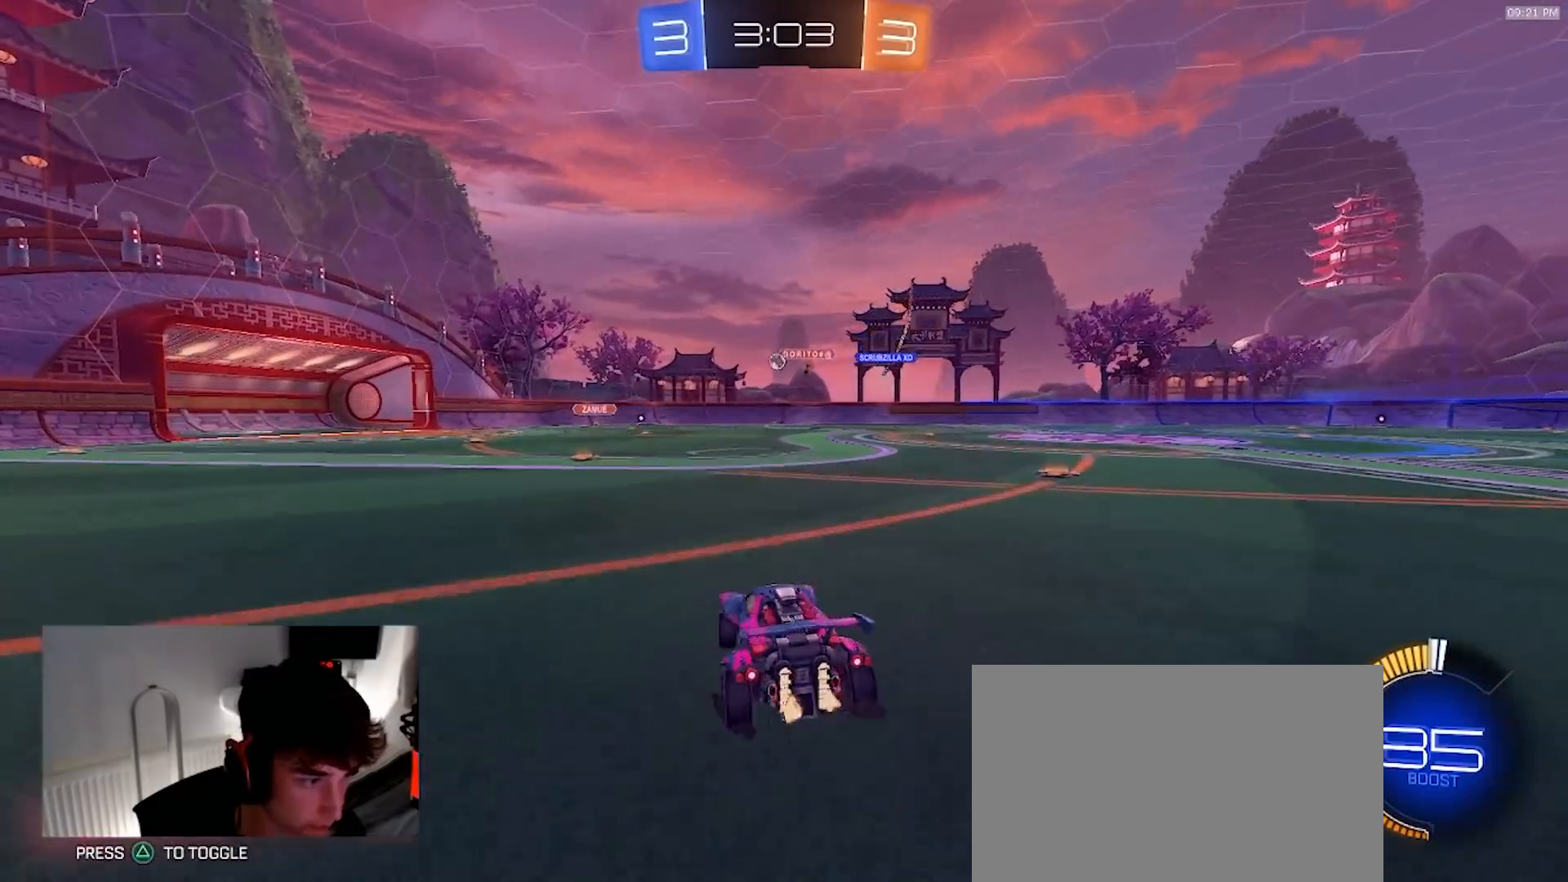
{"dt_ms": 500, "buttons": ["R2"], "left_stick": "right", "right_stick": "center", "events": [[17, "L1", "up"]]}
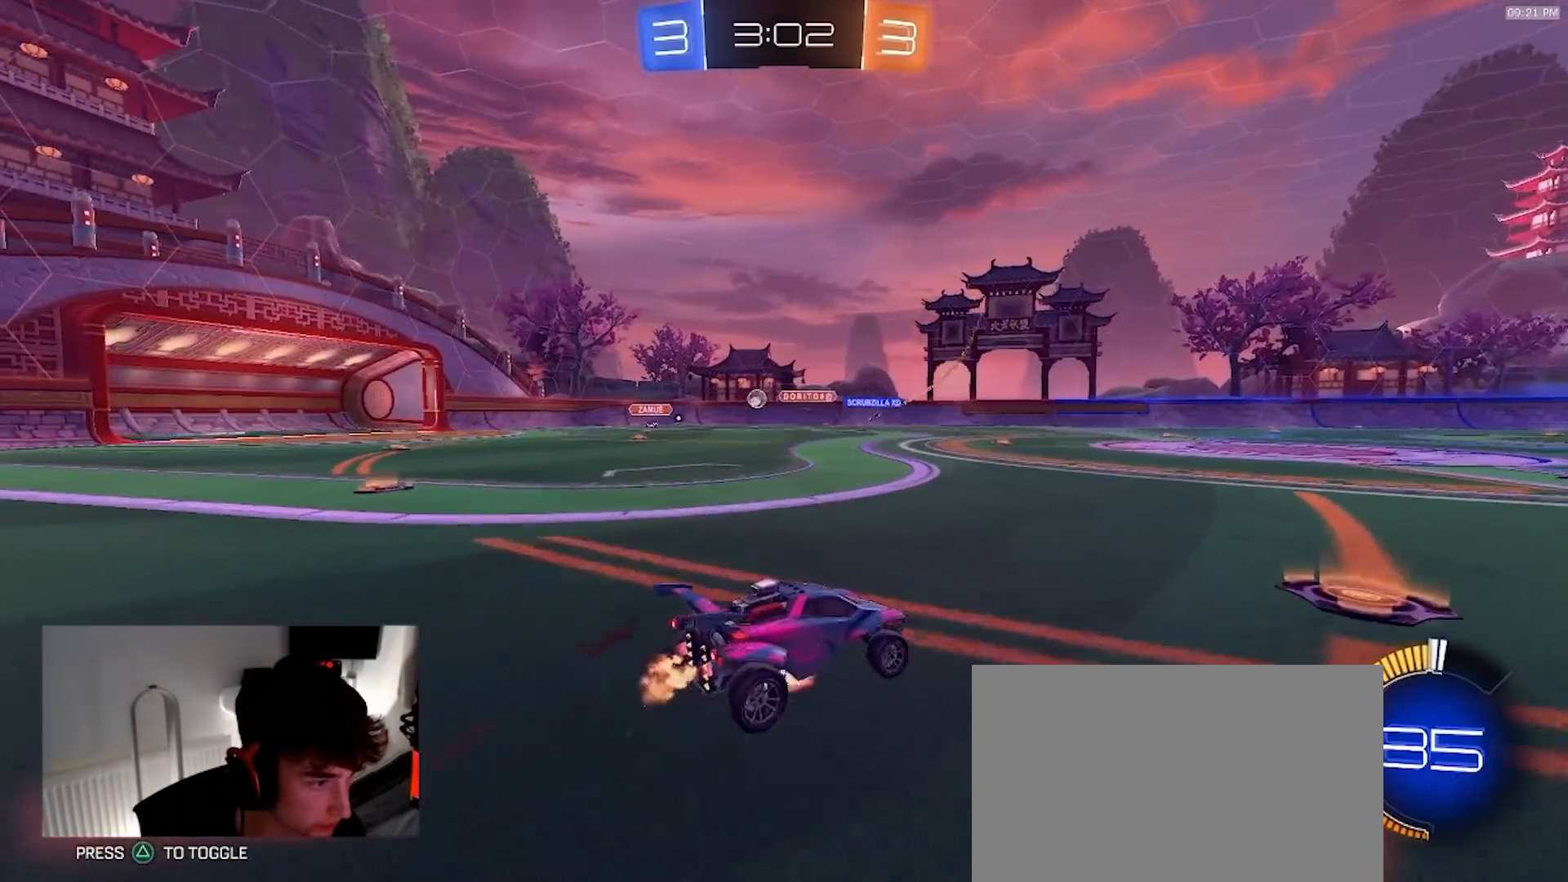
{"dt_ms": 500, "buttons": ["L1", "R2"], "left_stick": "down-right", "right_stick": "center", "events": [[17, "CROSS", "down"], [17, "left_stick", "center"], [67, "CROSS", "up"], [67, "left_stick", "up-right"], [83, "L1", "down"], [100, "CROSS", "down"], [150, "left_stick", "down-right"], [317, "CROSS", "up"]]}
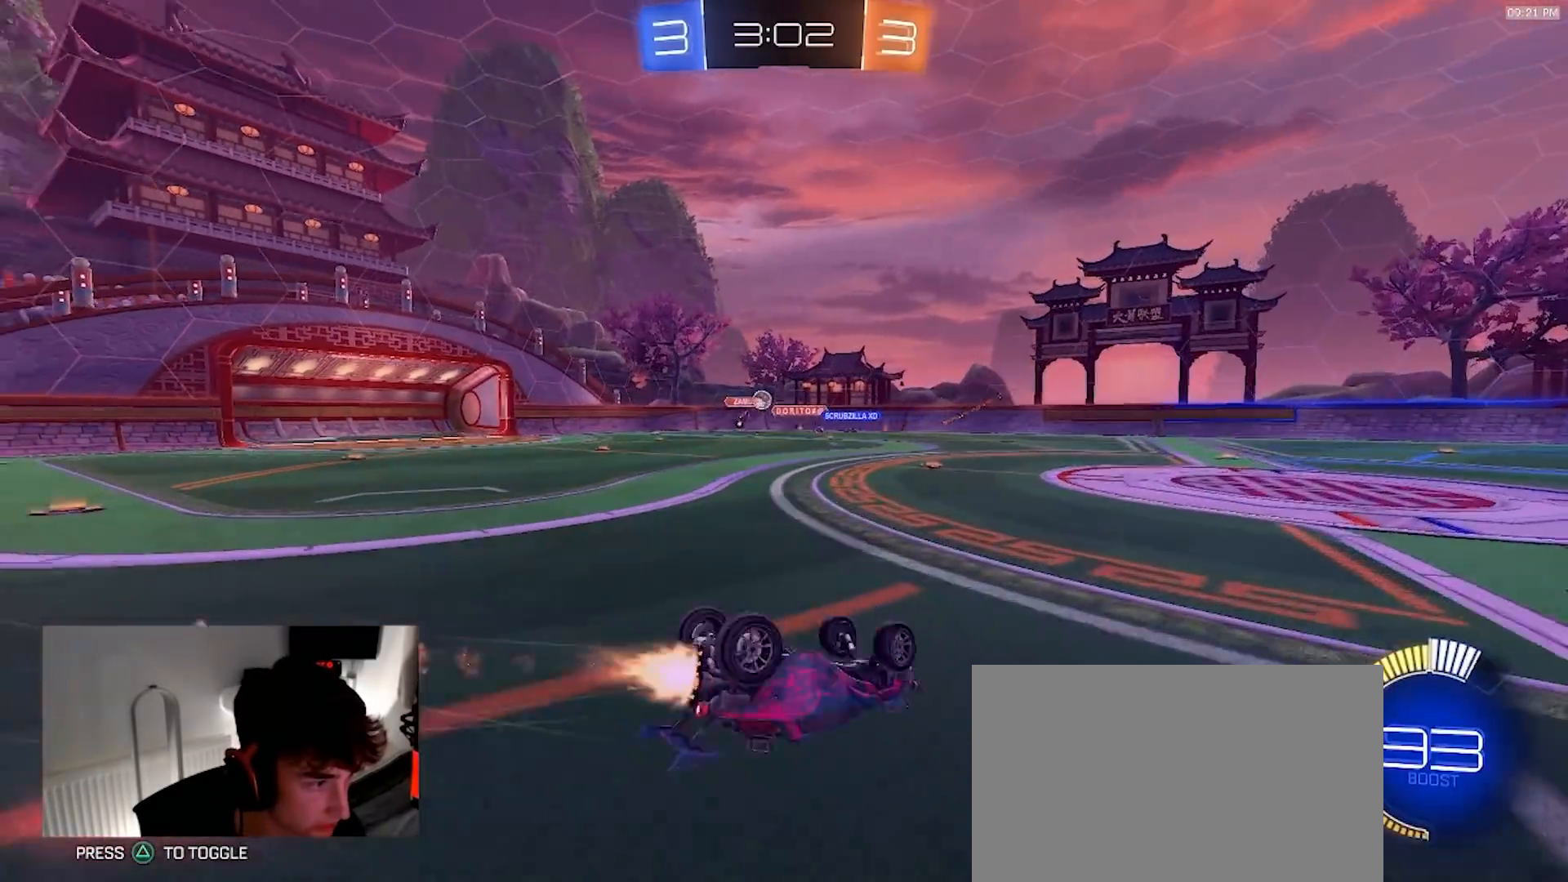
{"dt_ms": 500, "buttons": ["R2"], "left_stick": "center", "right_stick": "center", "events": [[183, "R2", "up"], [433, "R2", "down"], [450, "L1", "up"], [450, "left_stick", "center"]]}
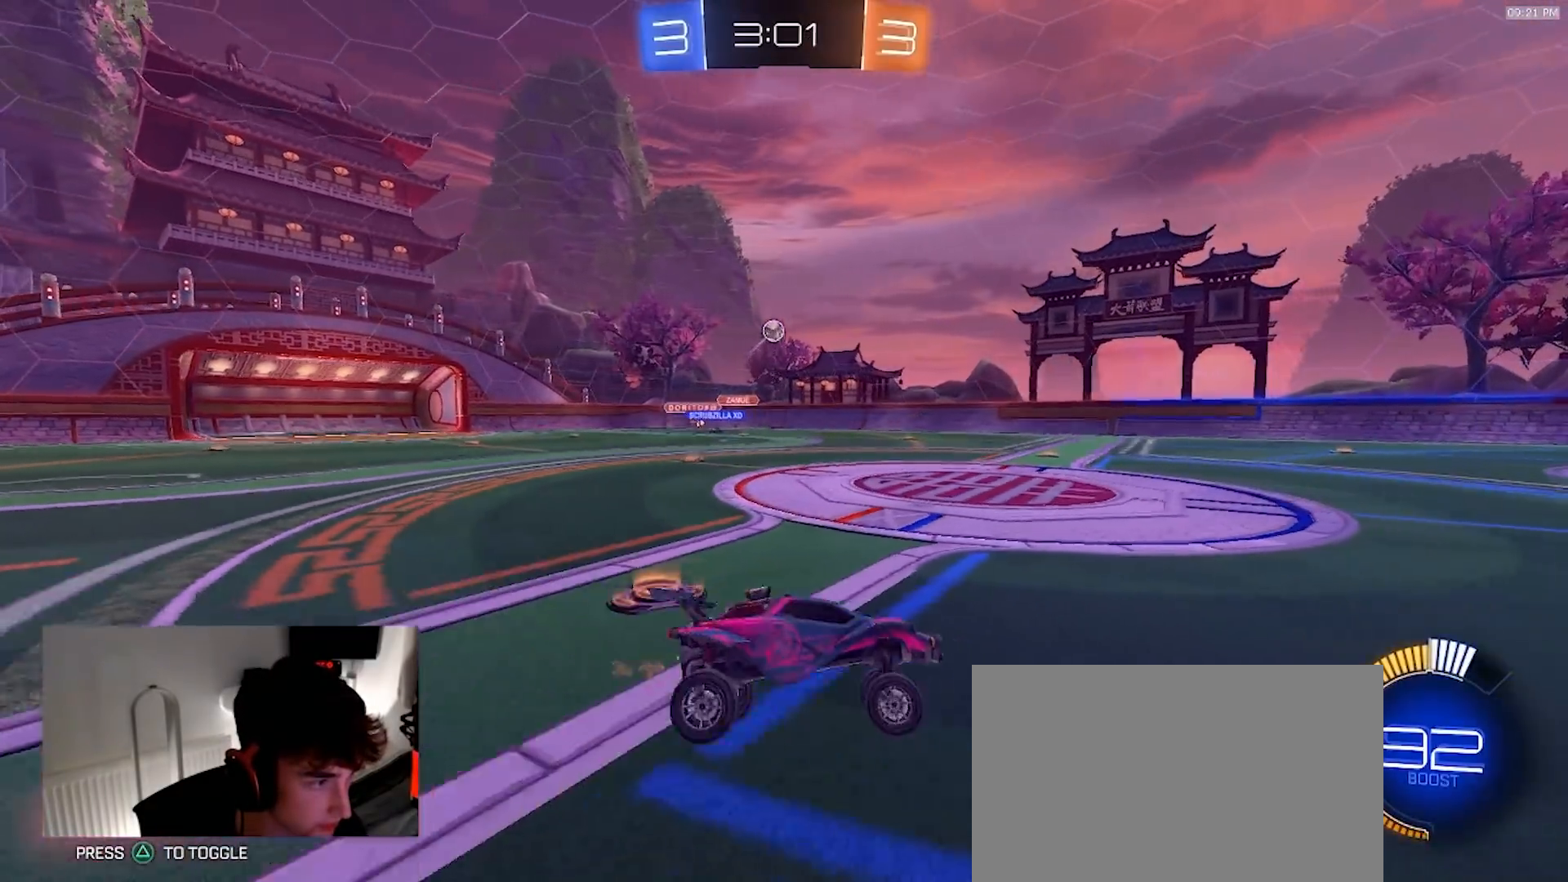
{"dt_ms": 500, "buttons": ["R2"], "left_stick": "center", "right_stick": "center", "events": [[217, "left_stick", "right"], [333, "left_stick", "center"]]}
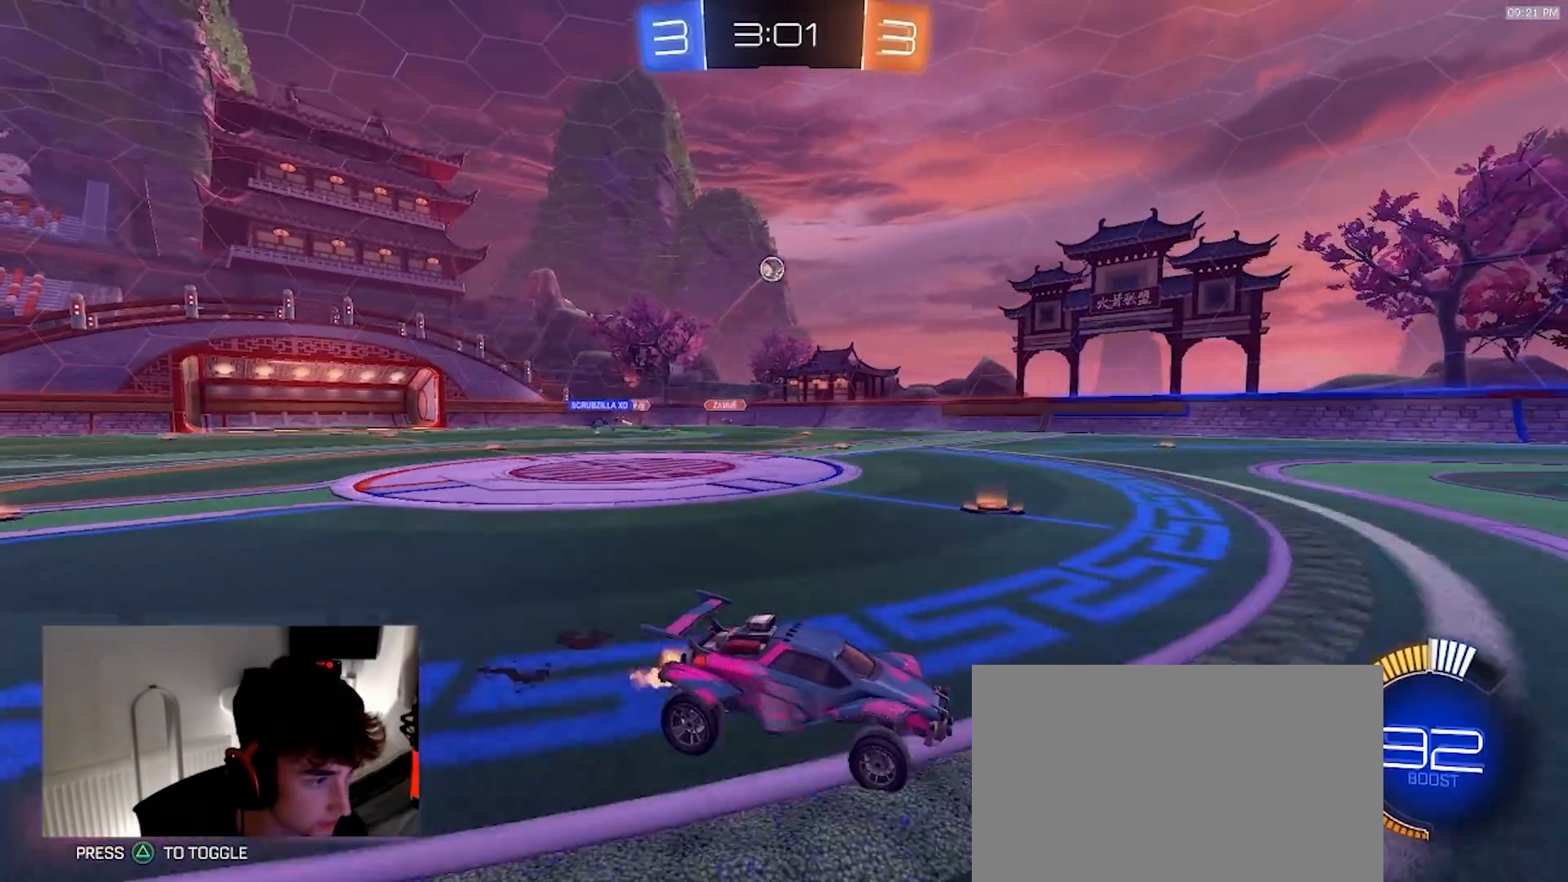
{"dt_ms": 500, "buttons": ["R2"], "left_stick": "center", "right_stick": "center", "events": []}
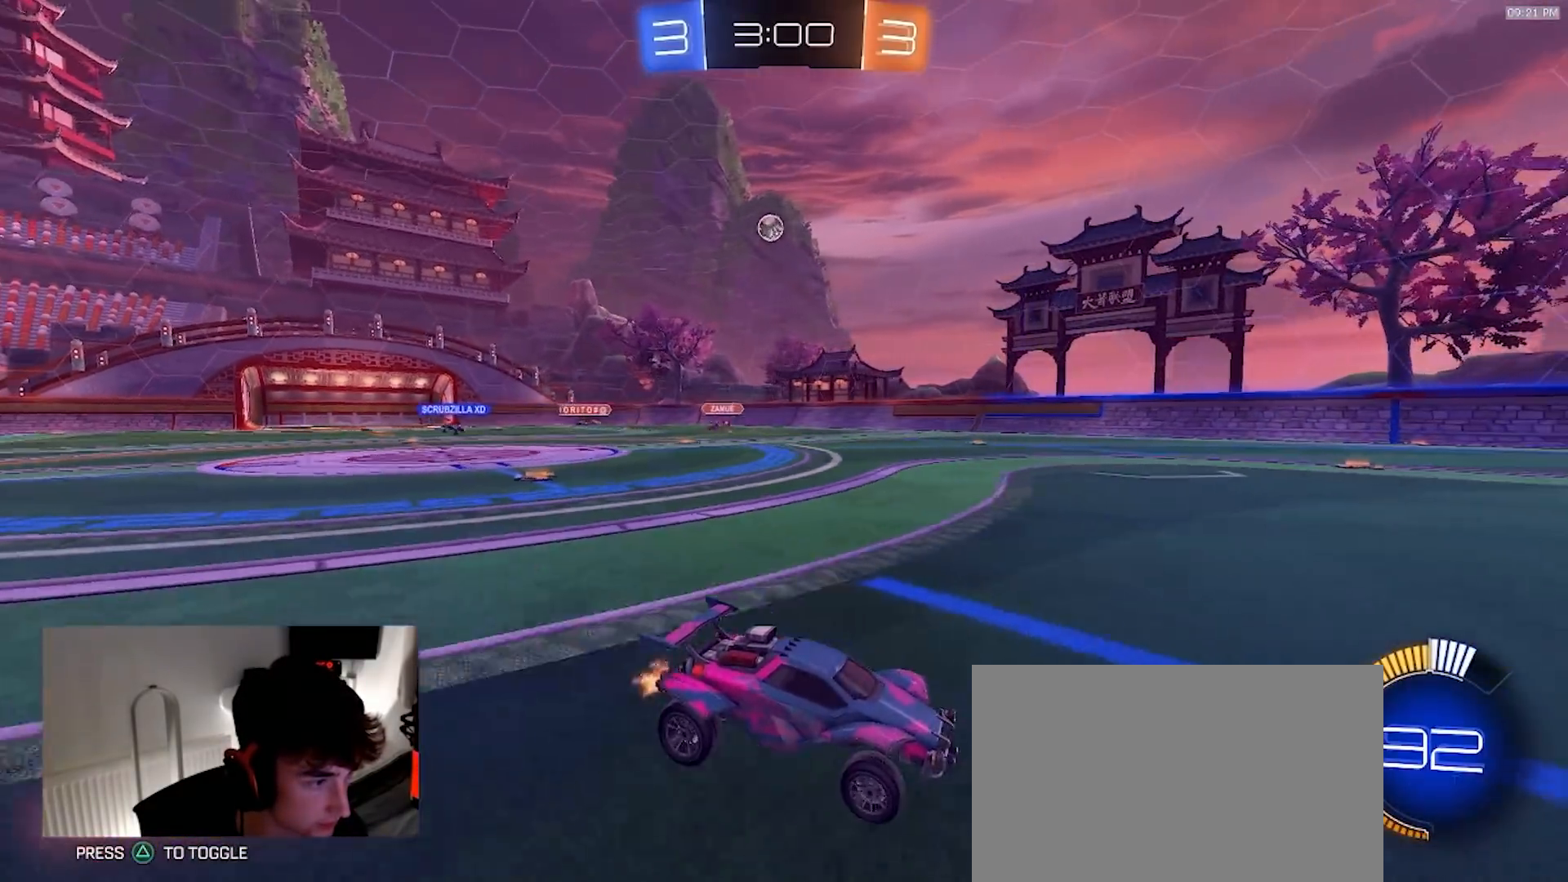
{"dt_ms": 1000, "buttons": ["R2"], "left_stick": "left", "right_stick": "center", "events": [[100, "left_stick", "right"], [350, "left_stick", "center"], [500, "left_stick", "left"], [550, "L1", "down"], [733, "L1", "up"]]}
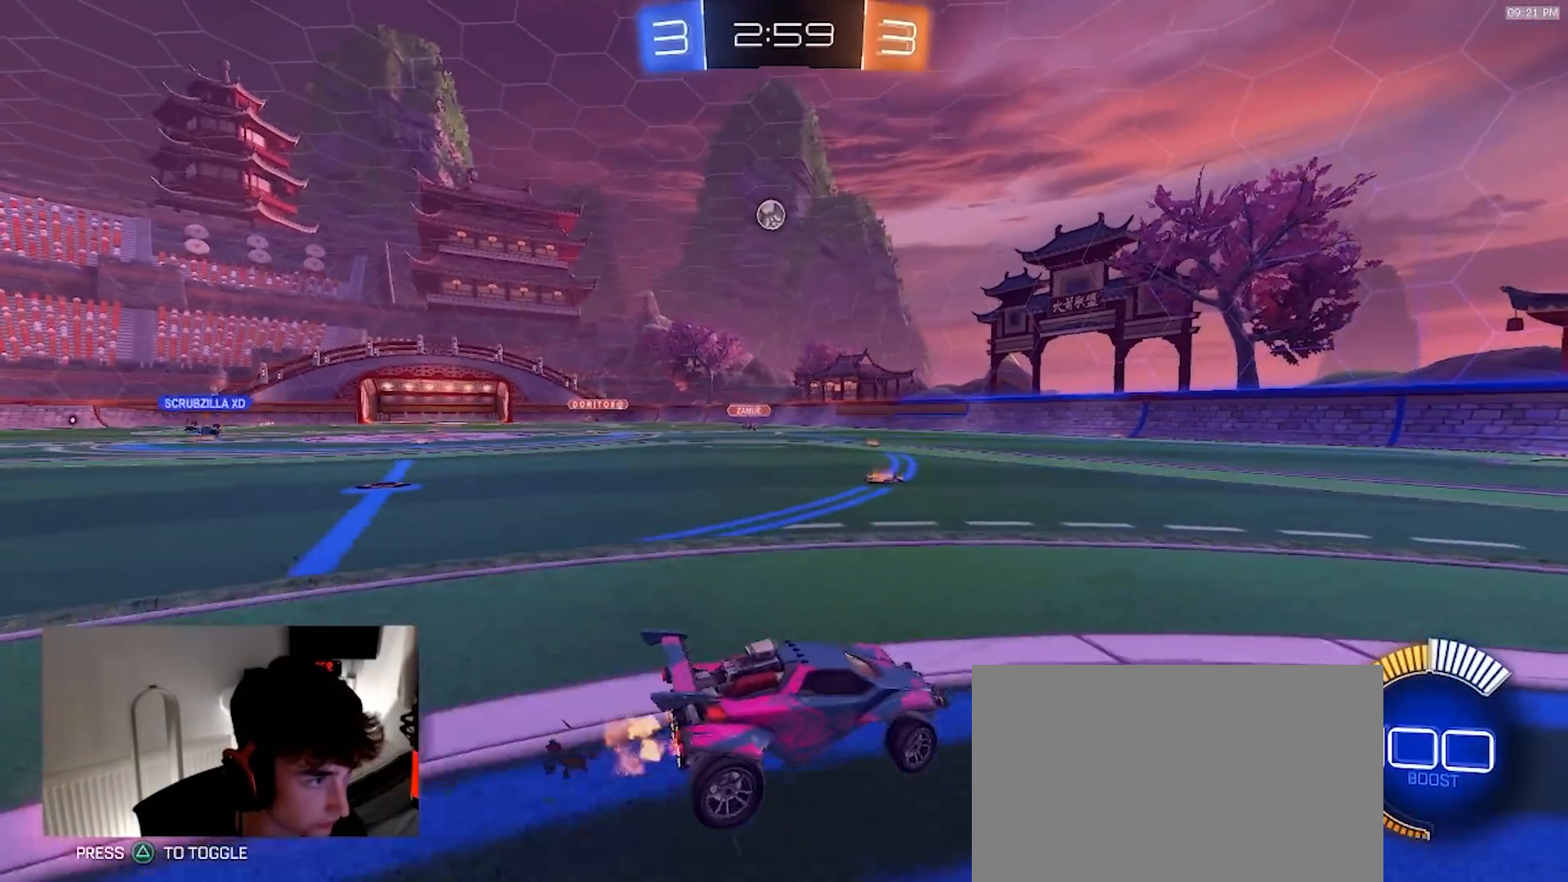
{"dt_ms": 500, "buttons": ["R2"], "left_stick": "center", "right_stick": "center", "events": [[283, "CROSS", "down"], [300, "left_stick", "down"], [483, "left_stick", "center"], [500, "CROSS", "up"]]}
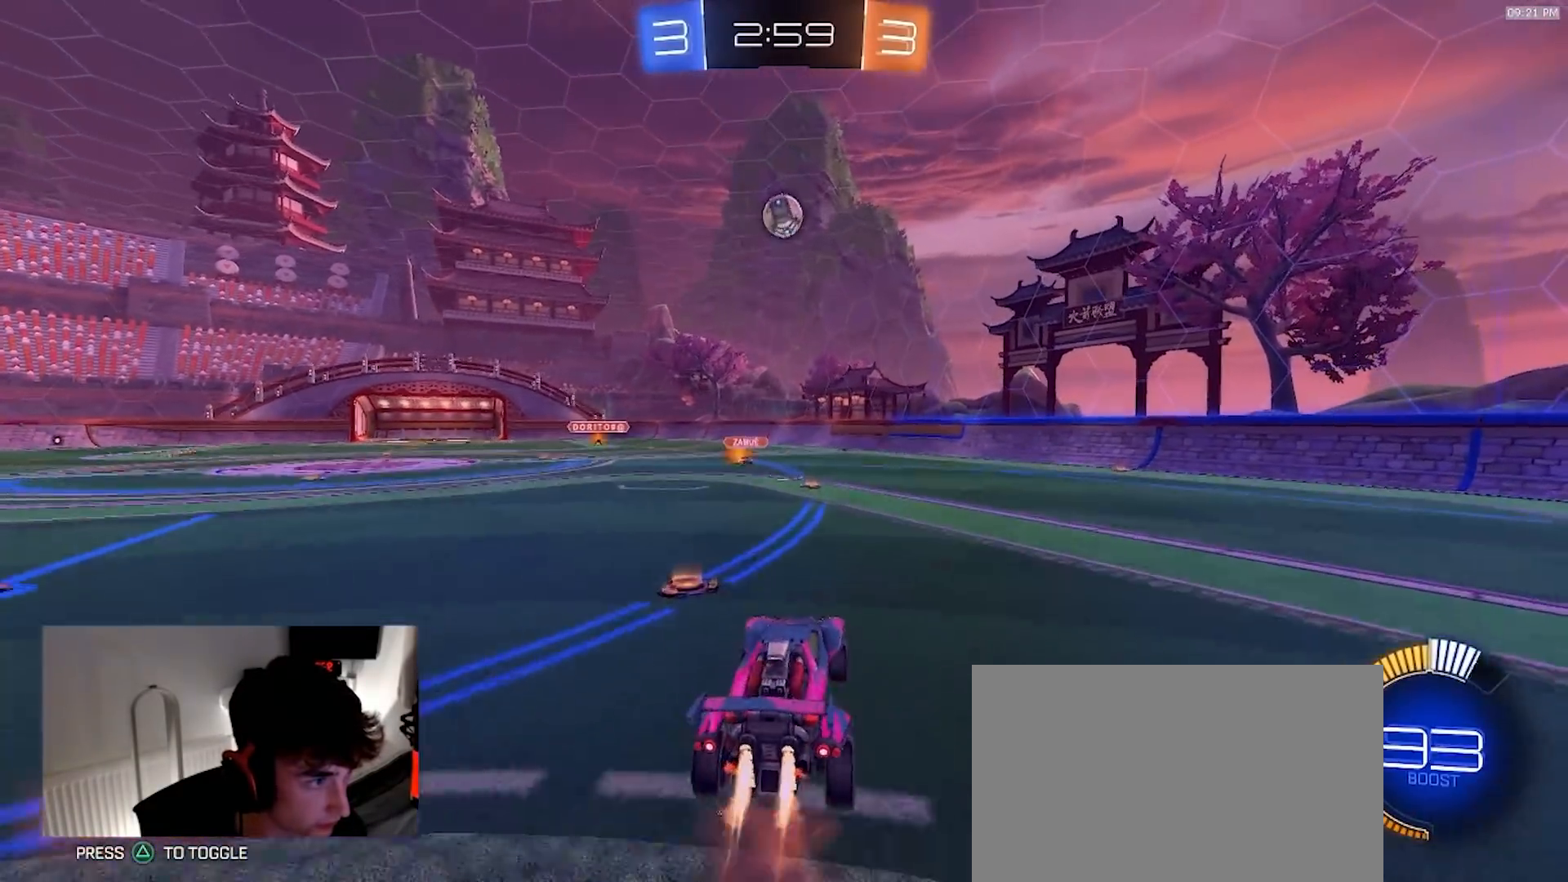
{"dt_ms": 1000, "buttons": [], "left_stick": "down", "right_stick": "center", "events": [[17, "CROSS", "down"], [50, "left_stick", "right"], [150, "CROSS", "up"], [200, "R2", "up"], [250, "left_stick", "up-left"], [367, "left_stick", "center"], [433, "left_stick", "right"], [517, "left_stick", "up-right"], [750, "left_stick", "down"]]}
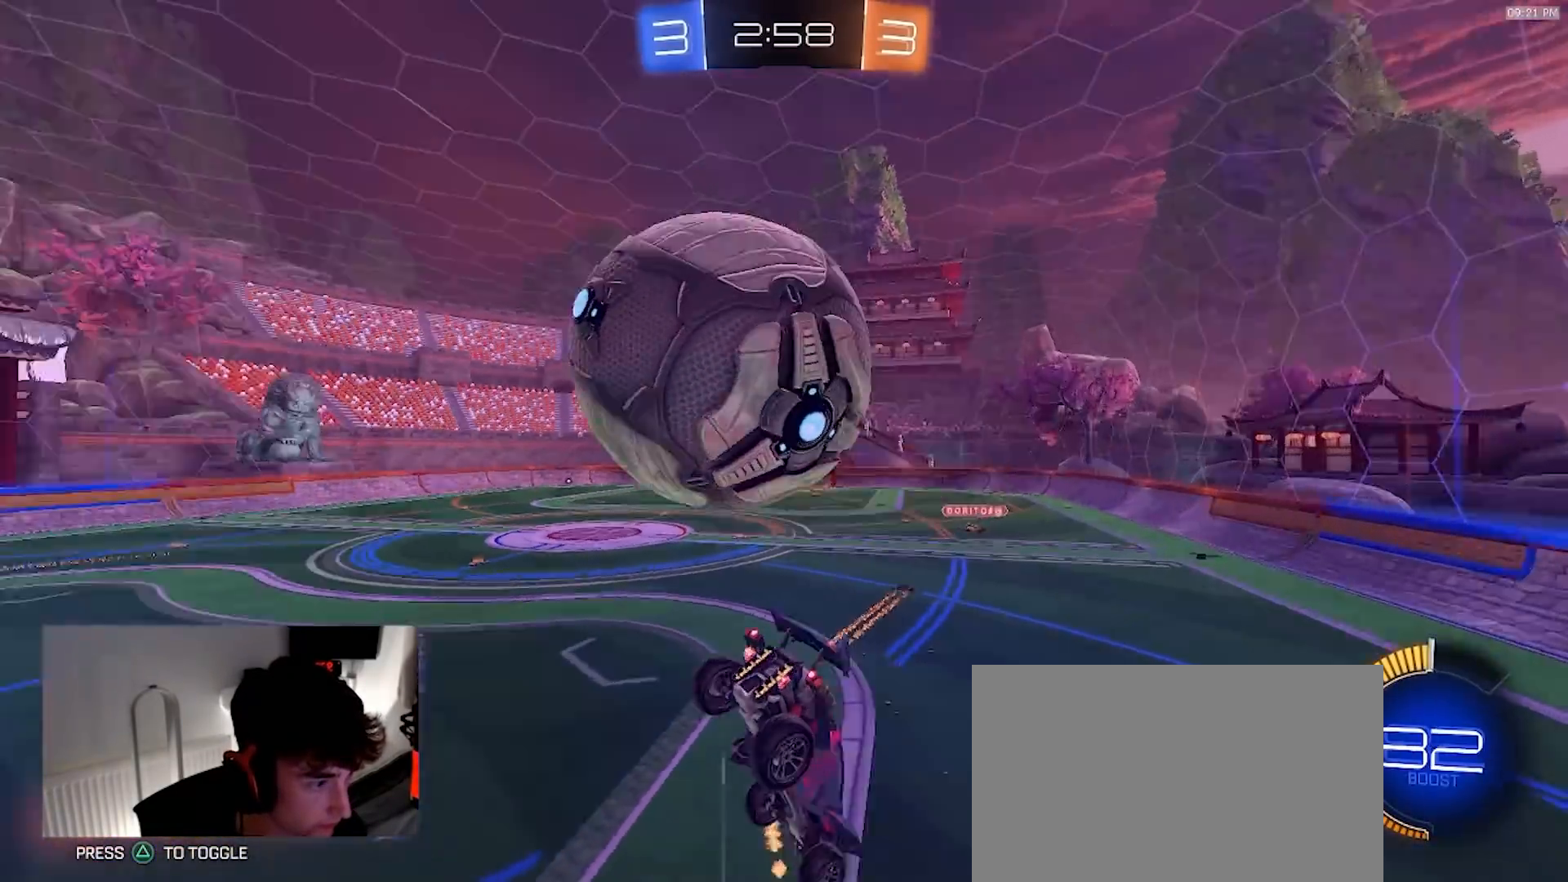
{"dt_ms": 500, "buttons": ["L2"], "left_stick": "center", "right_stick": "center", "events": [[217, "L1", "down"], [333, "L1", "up"], [383, "left_stick", "center"], [467, "L2", "down"]]}
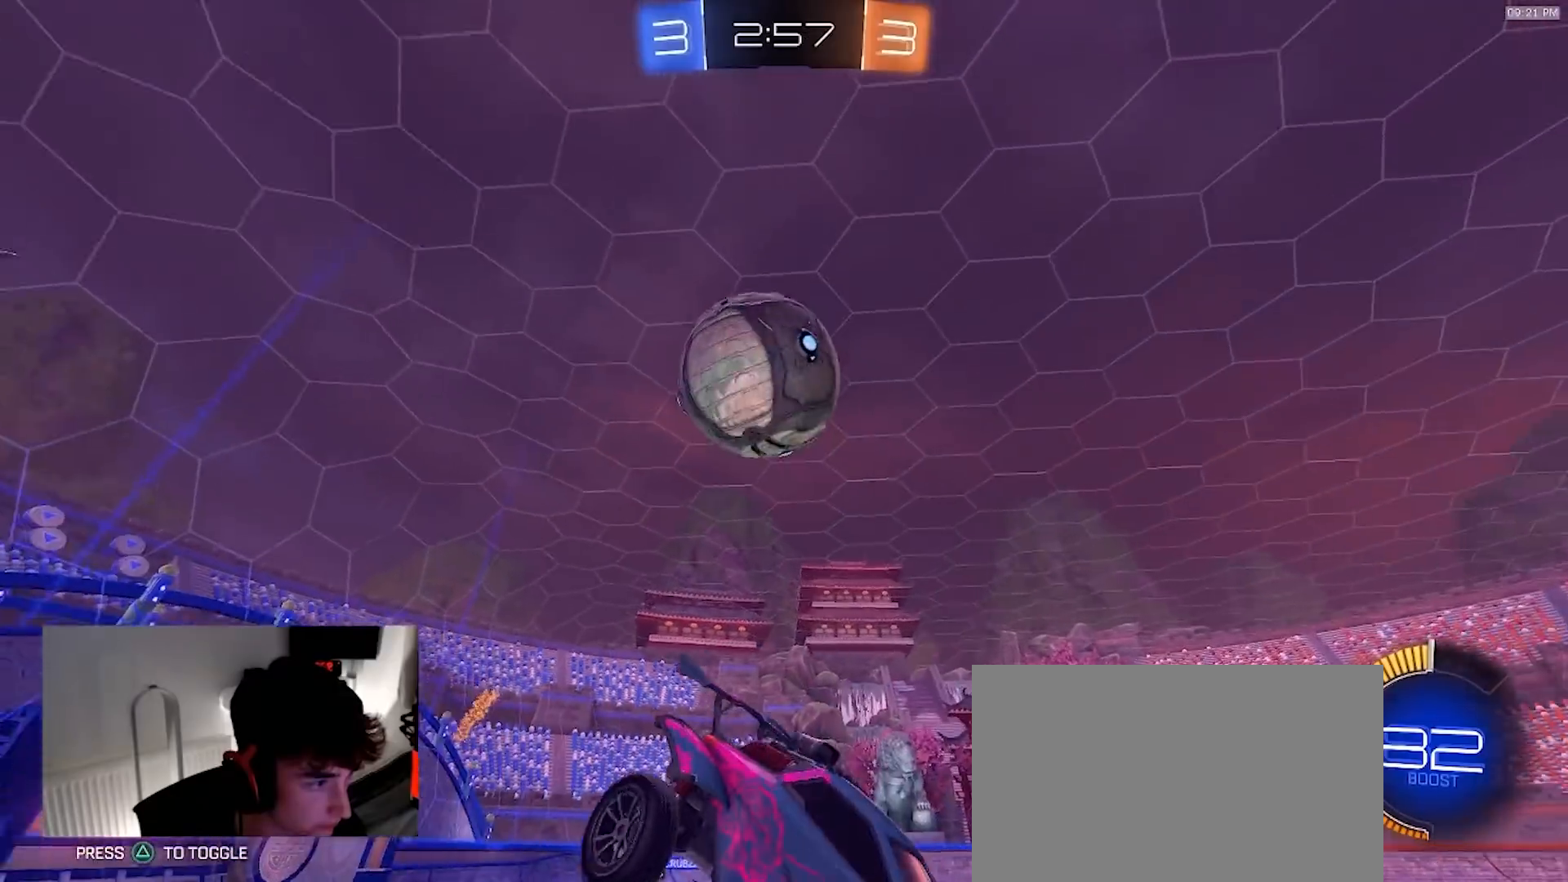
{"dt_ms": 500, "buttons": ["L2"], "left_stick": "down-left", "right_stick": "center"}
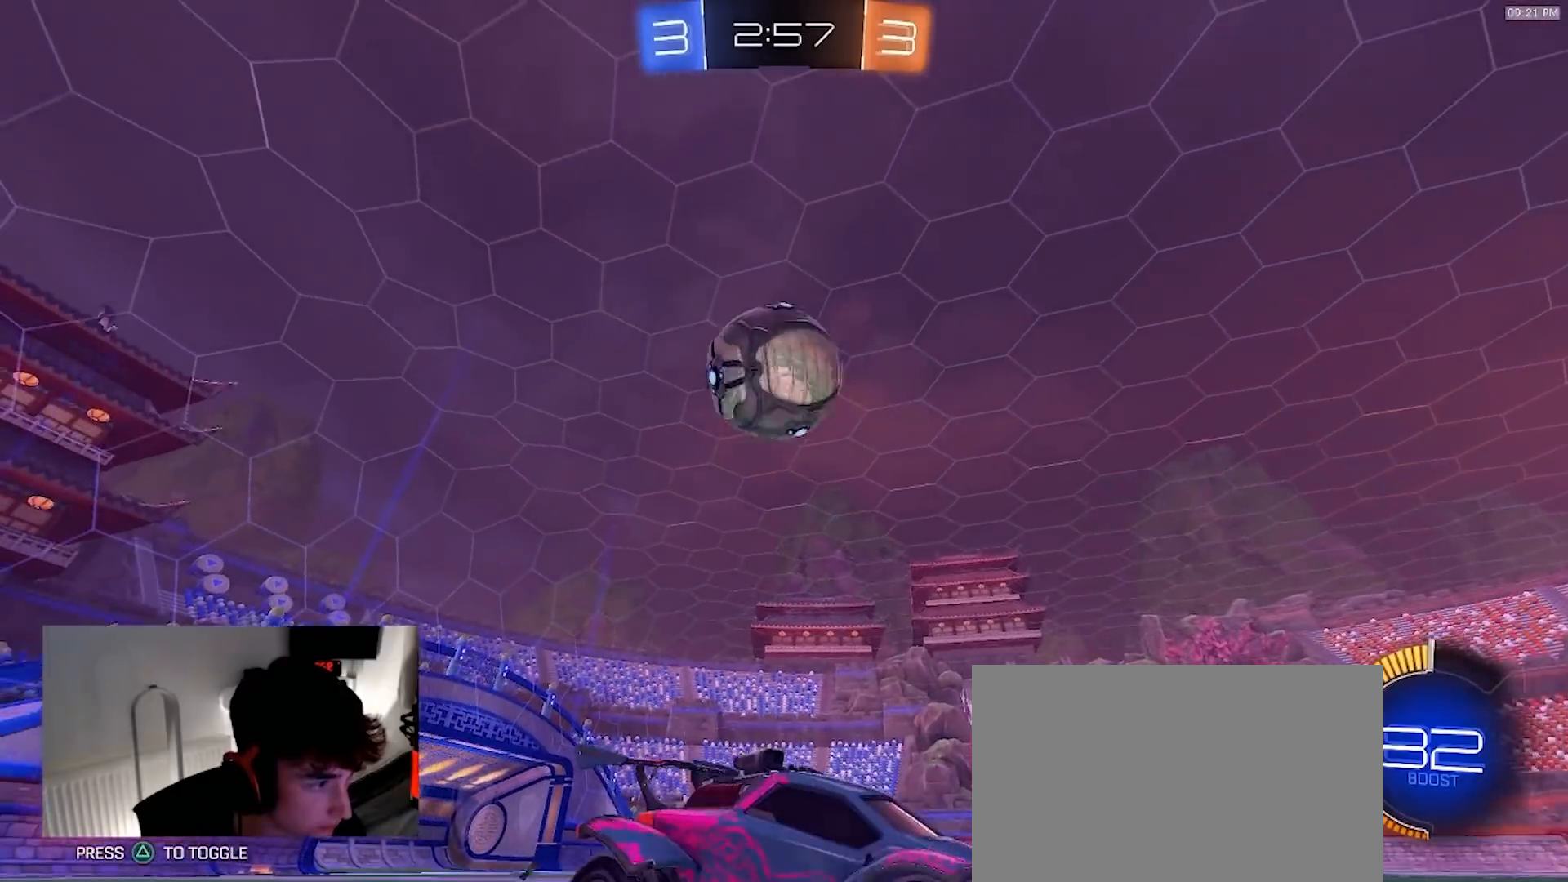
{"dt_ms": 500, "buttons": [], "left_stick": "down", "right_stick": "center", "events": [[100, "CROSS", "down"], [183, "L1", "down"], [333, "CROSS", "up"], [333, "L1", "up"], [333, "L2", "up"], [367, "CROSS", "down"], [367, "left_stick", "center"], [467, "left_stick", "down"], [483, "CROSS", "up"]]}
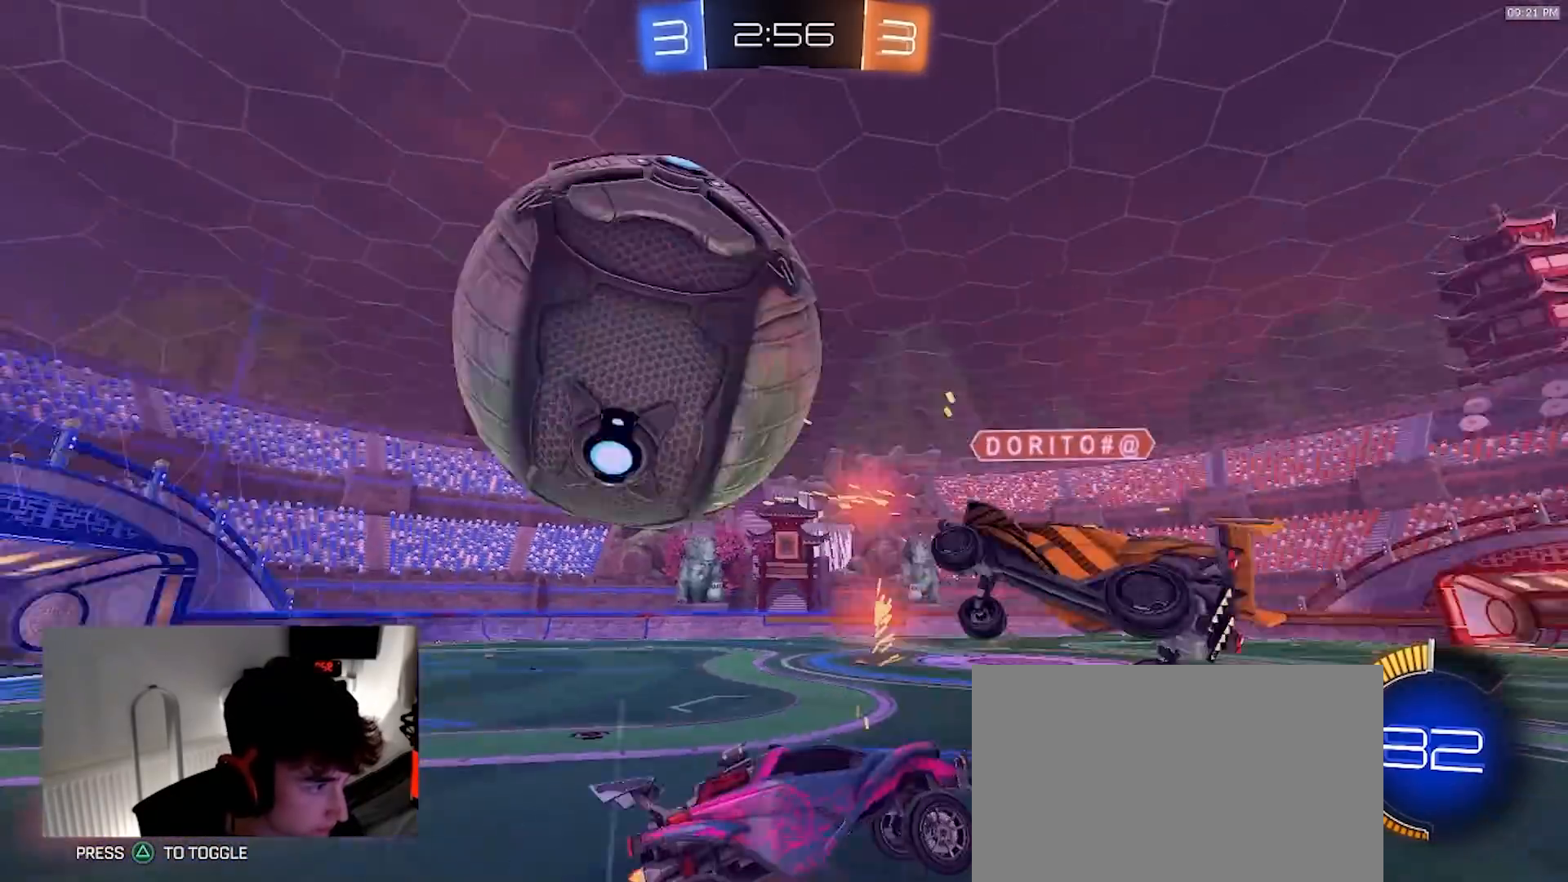
{"dt_ms": 500, "buttons": [], "left_stick": "center", "right_stick": "center", "events": [[150, "left_stick", "center"]]}
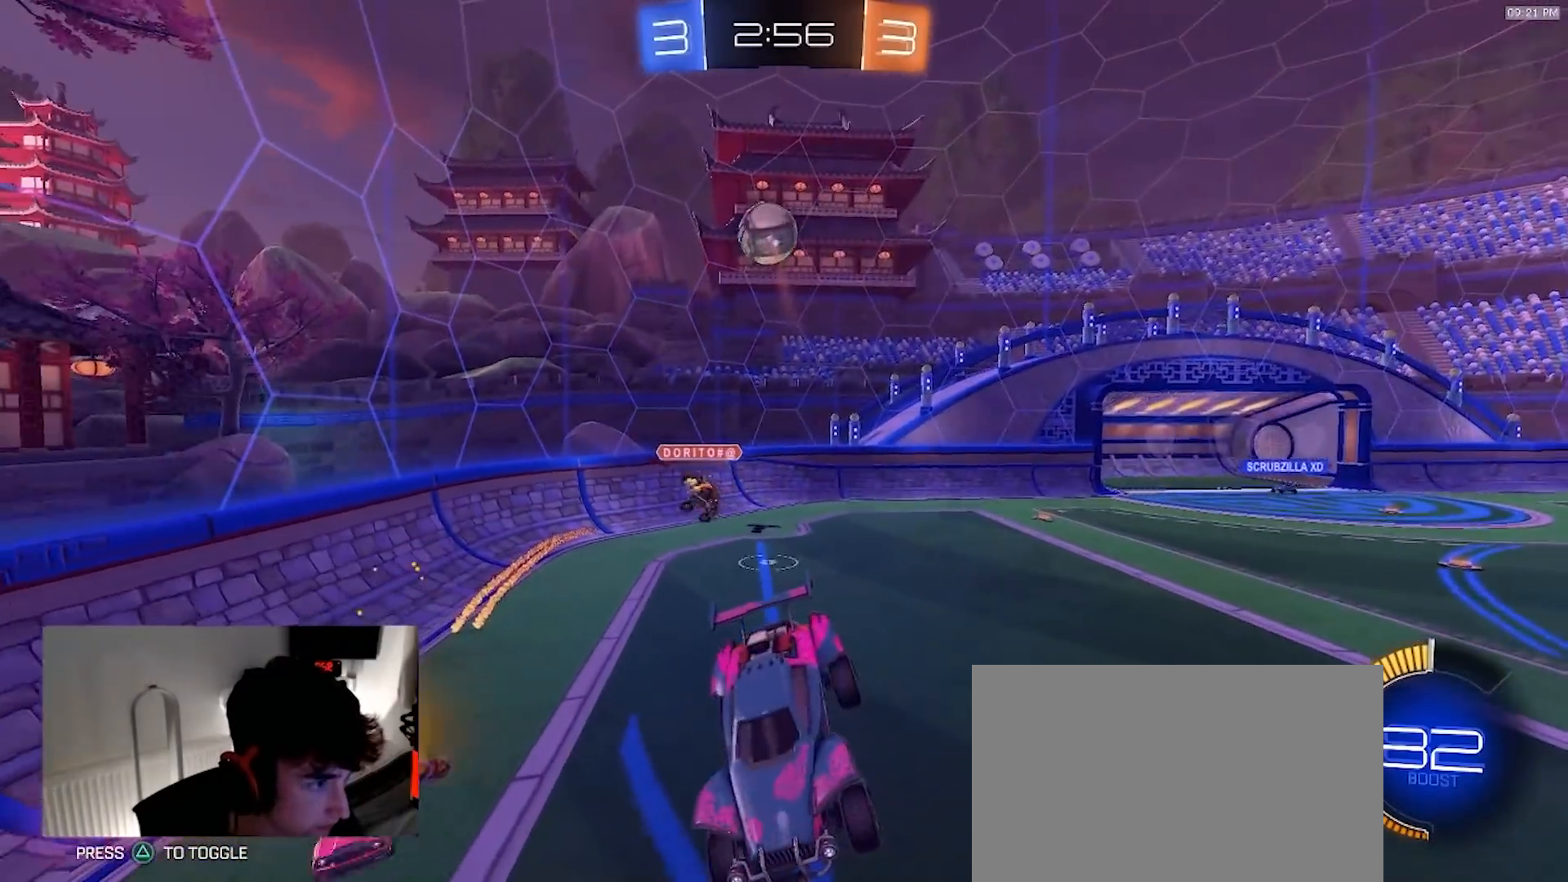
{"dt_ms": 500, "buttons": ["R2"], "left_stick": "up-left", "right_stick": "center", "events": [[17, "left_stick", "down"], [200, "left_stick", "center"], [233, "R2", "down"], [350, "left_stick", "left"], [383, "L1", "down"], [433, "left_stick", "up-left"], [467, "L1", "up"]]}
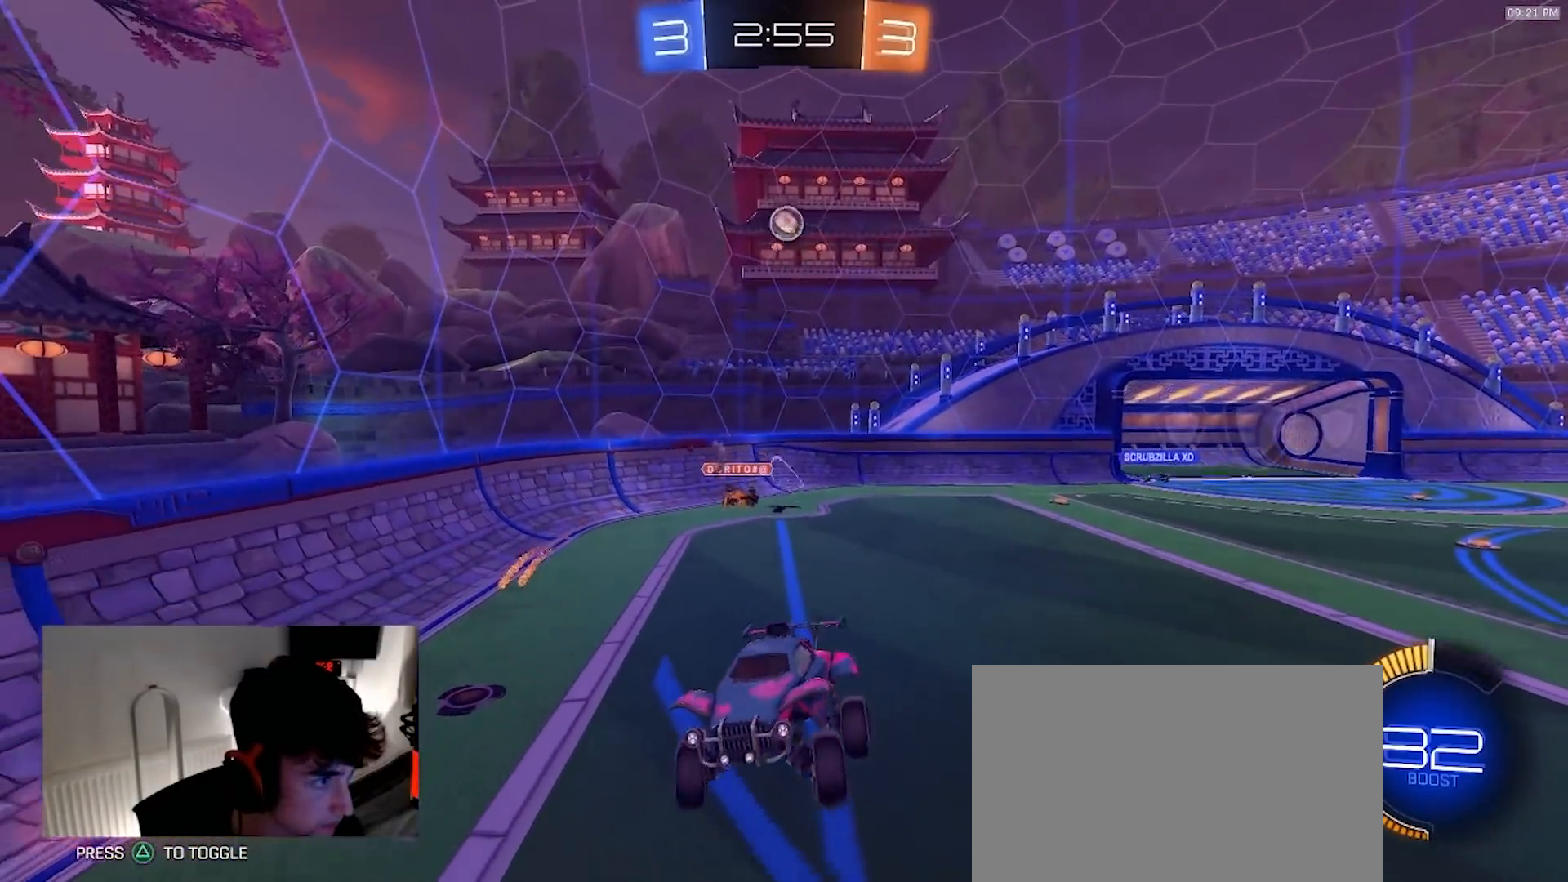
{"dt_ms": 1000, "buttons": ["R2"], "left_stick": "left", "right_stick": "center"}
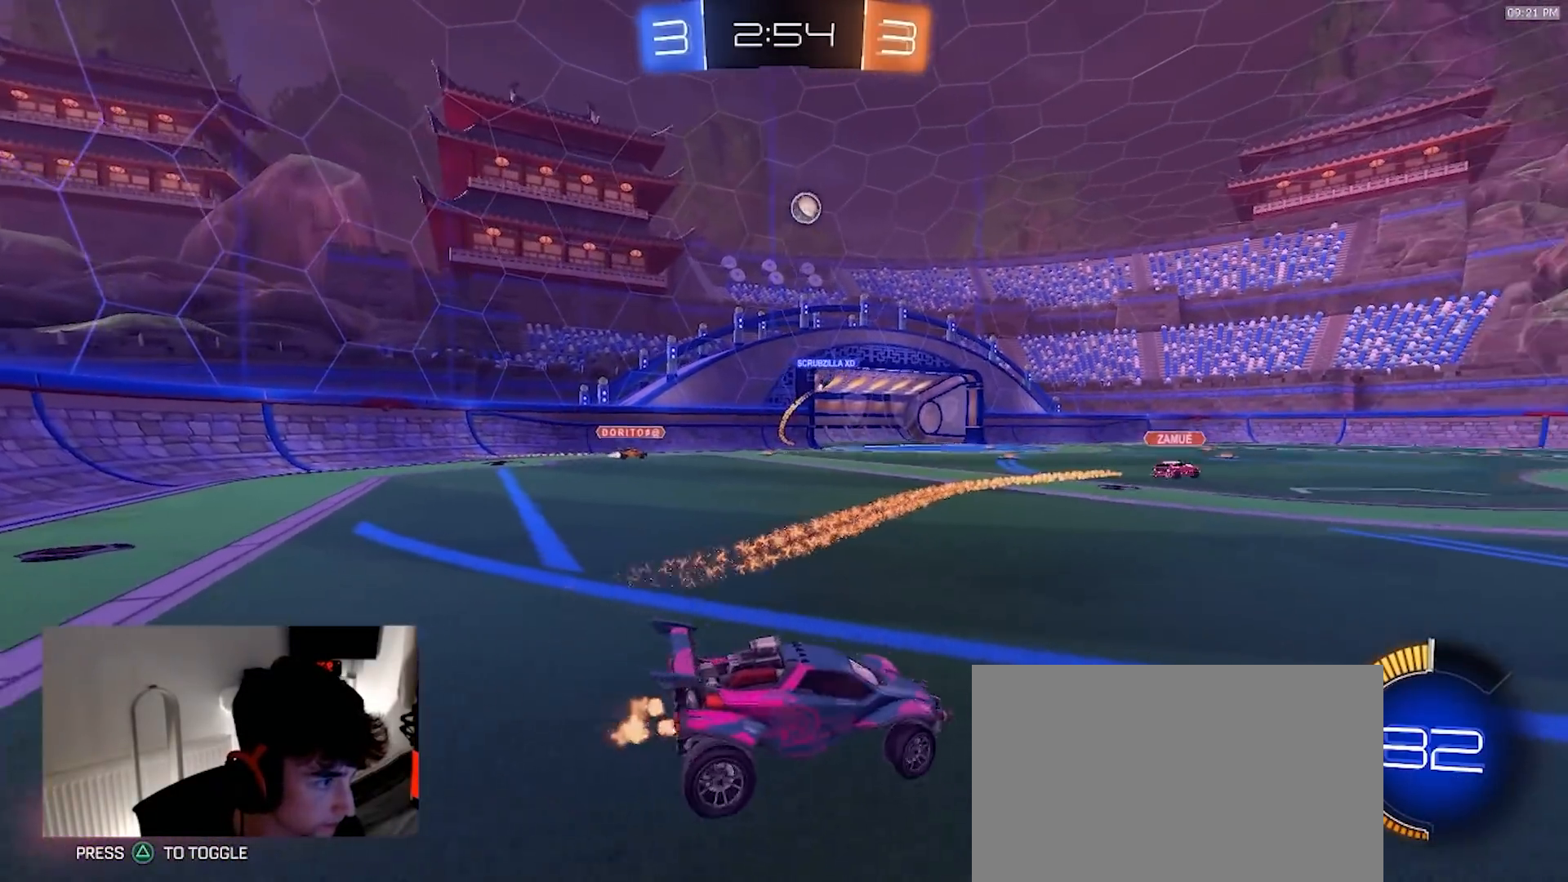
{"dt_ms": 1000, "buttons": ["R2"], "left_stick": "center", "right_stick": "center"}
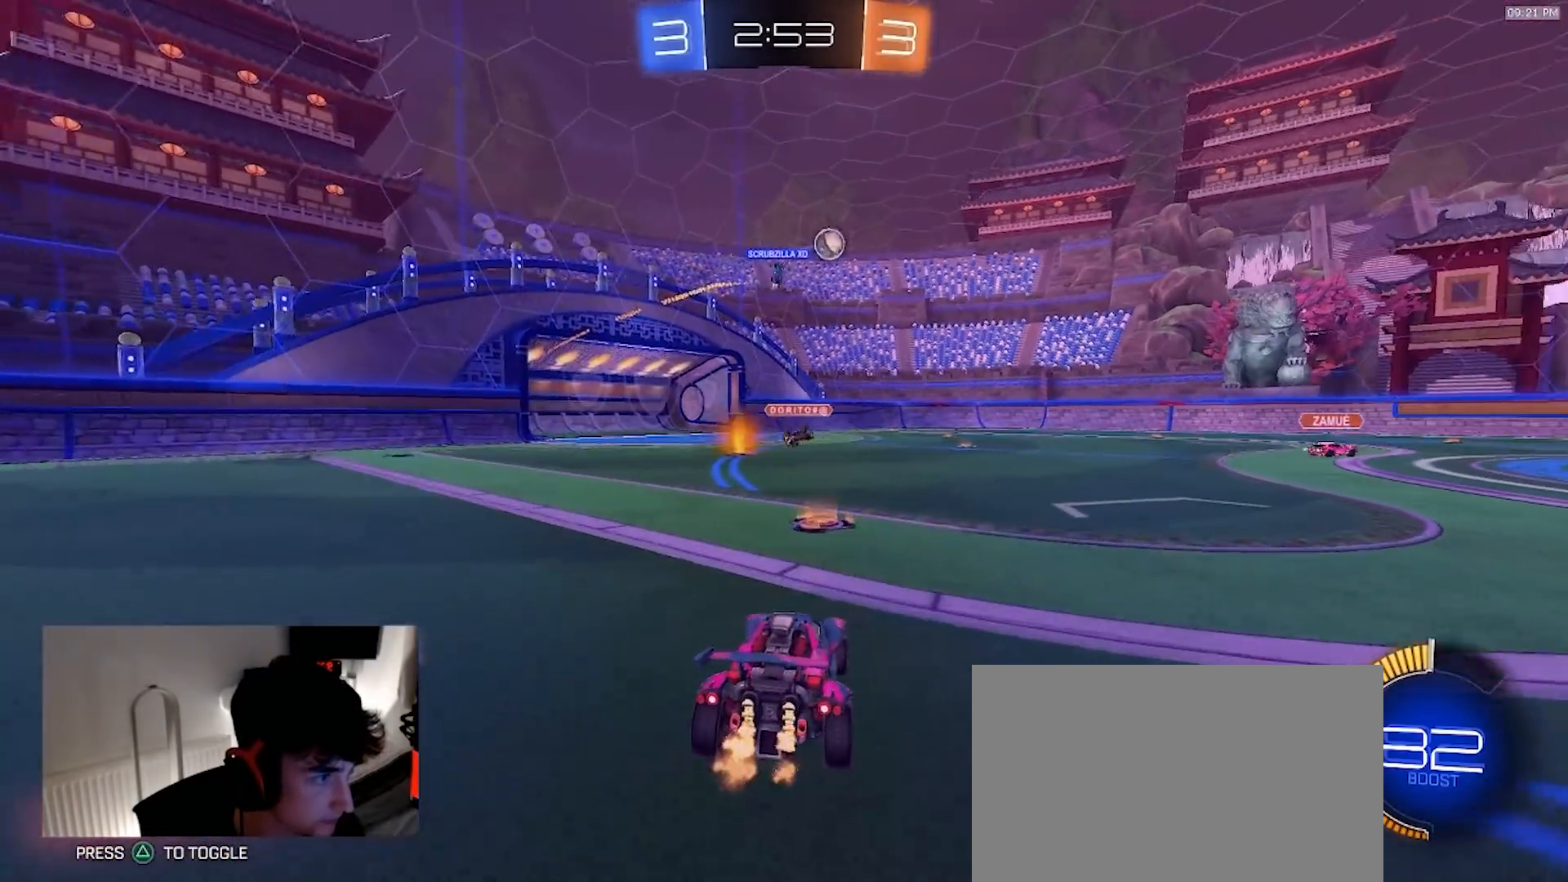
{"dt_ms": 500, "buttons": ["R2"], "left_stick": "center", "right_stick": "center", "events": [[217, "left_stick", "right"], [367, "left_stick", "center"]]}
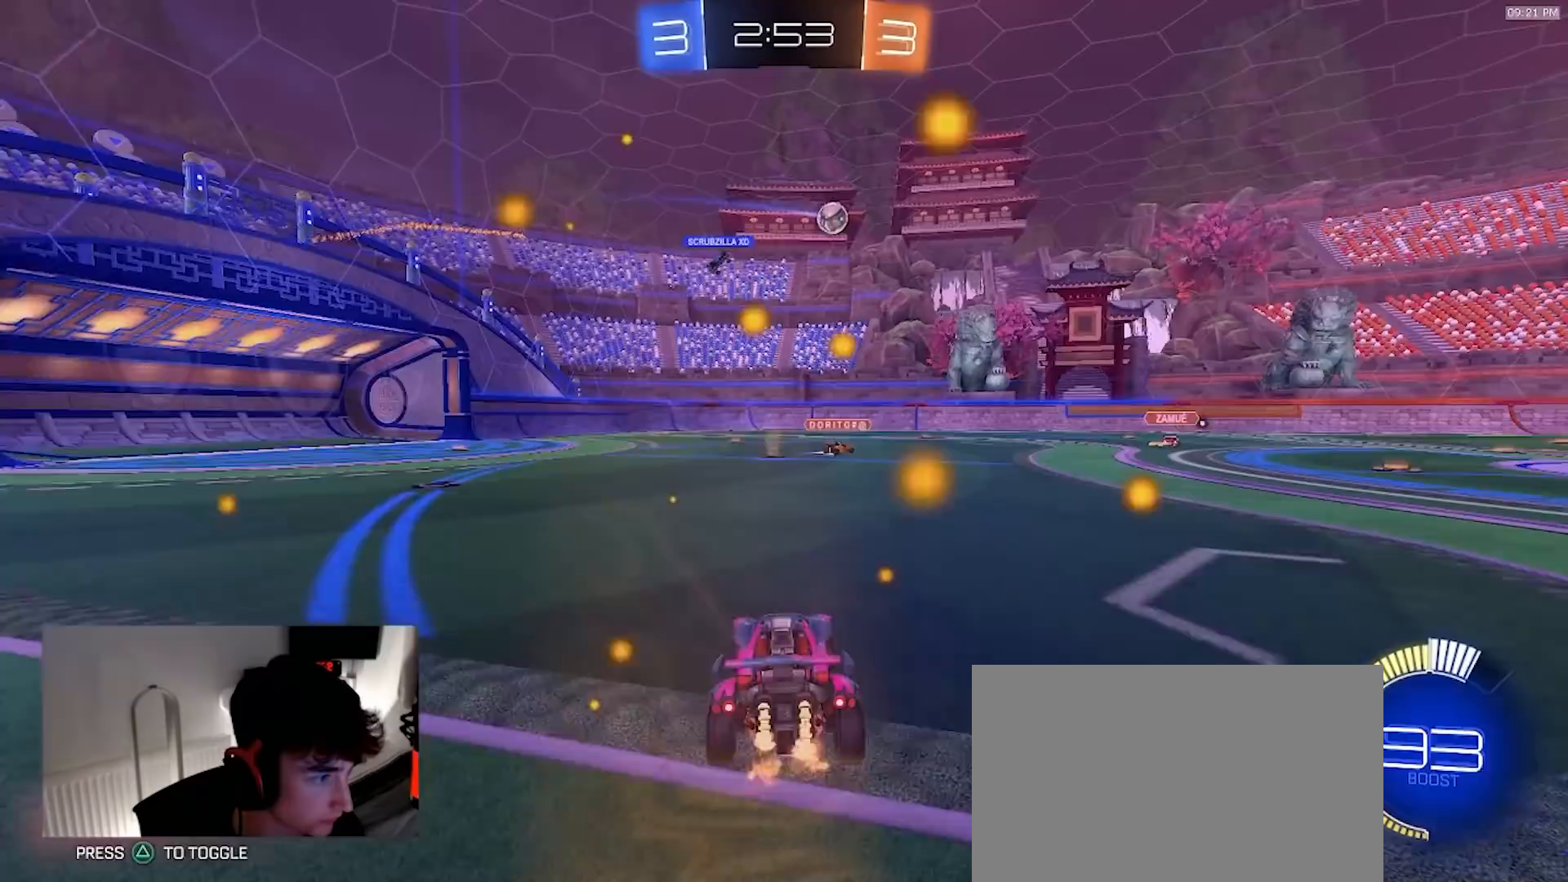
{"dt_ms": 500, "buttons": ["R2"], "left_stick": "center", "right_stick": "center", "events": [[17, "left_stick", "up"], [33, "CROSS", "down"], [117, "CROSS", "up"], [150, "CROSS", "down"], [267, "CROSS", "up"], [500, "left_stick", "center"]]}